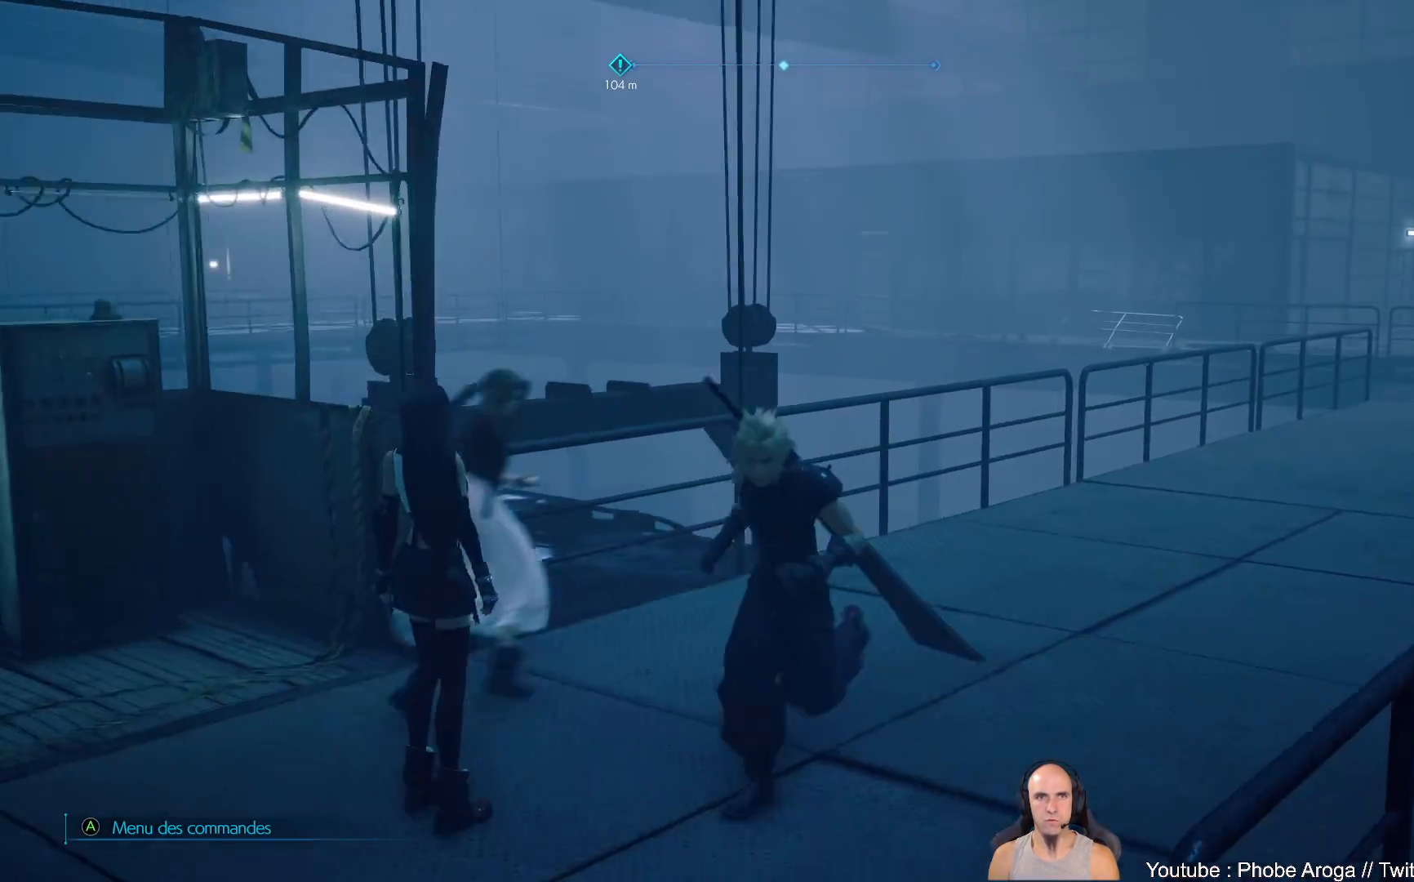
Gameplay with a controller (Xbox layout); each line is a JSON object with the inputs held at the frame after it. "events" lists button and stick changes between this image and that frame as [ms after this image, input, new state], when the widget could be followed in between. Not read: L2 L3 R2.
{"buttons": [], "left_stick": "up", "right_stick": "center", "events": [[250, "left_stick", "up-left"], [383, "left_stick", "up"]]}
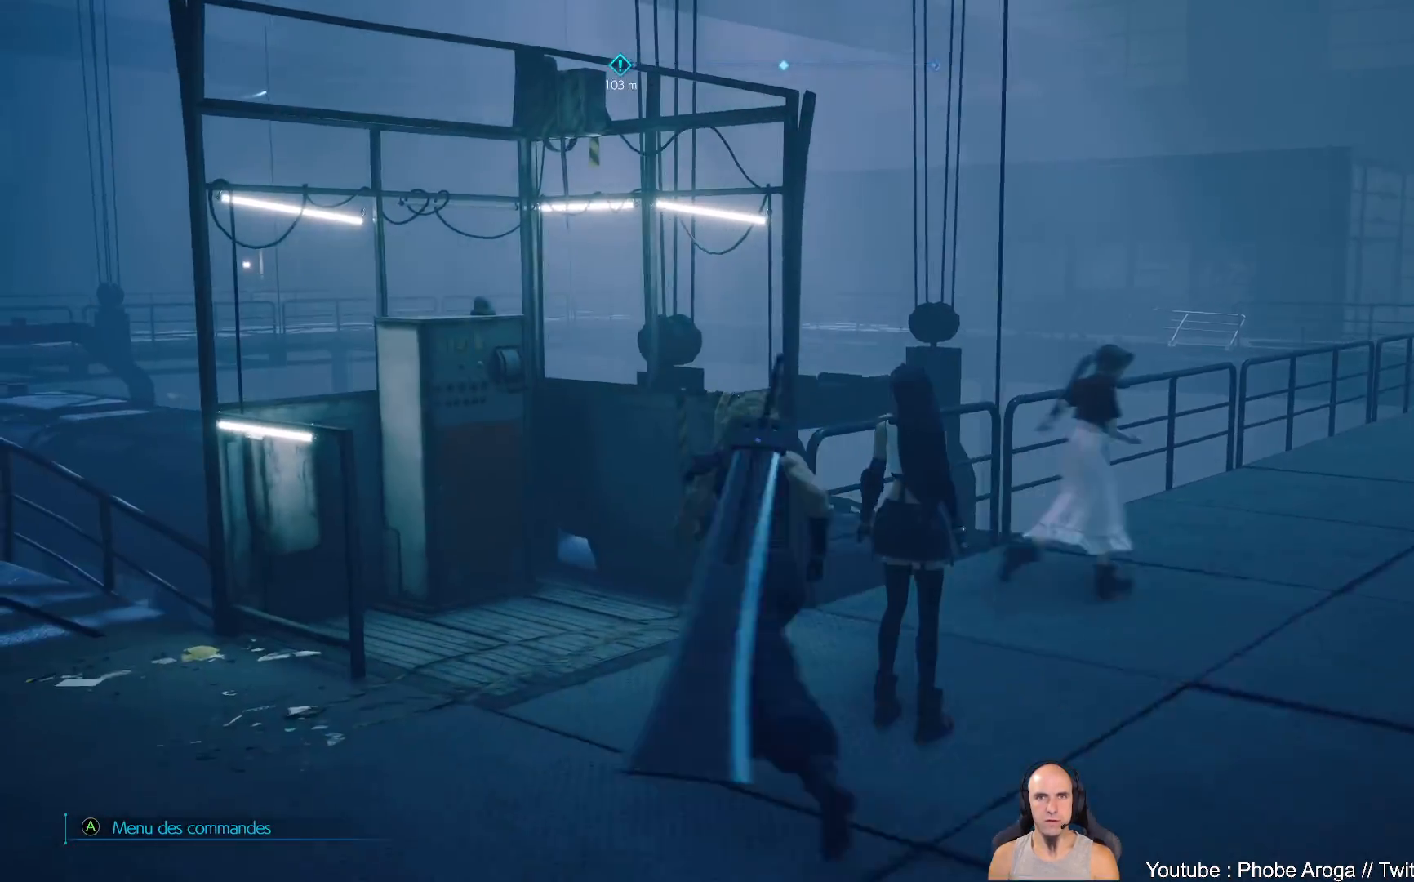
{"buttons": [], "left_stick": "up-right", "right_stick": "right", "events": [[50, "left_stick", "up-right"], [183, "right_stick", "right"]]}
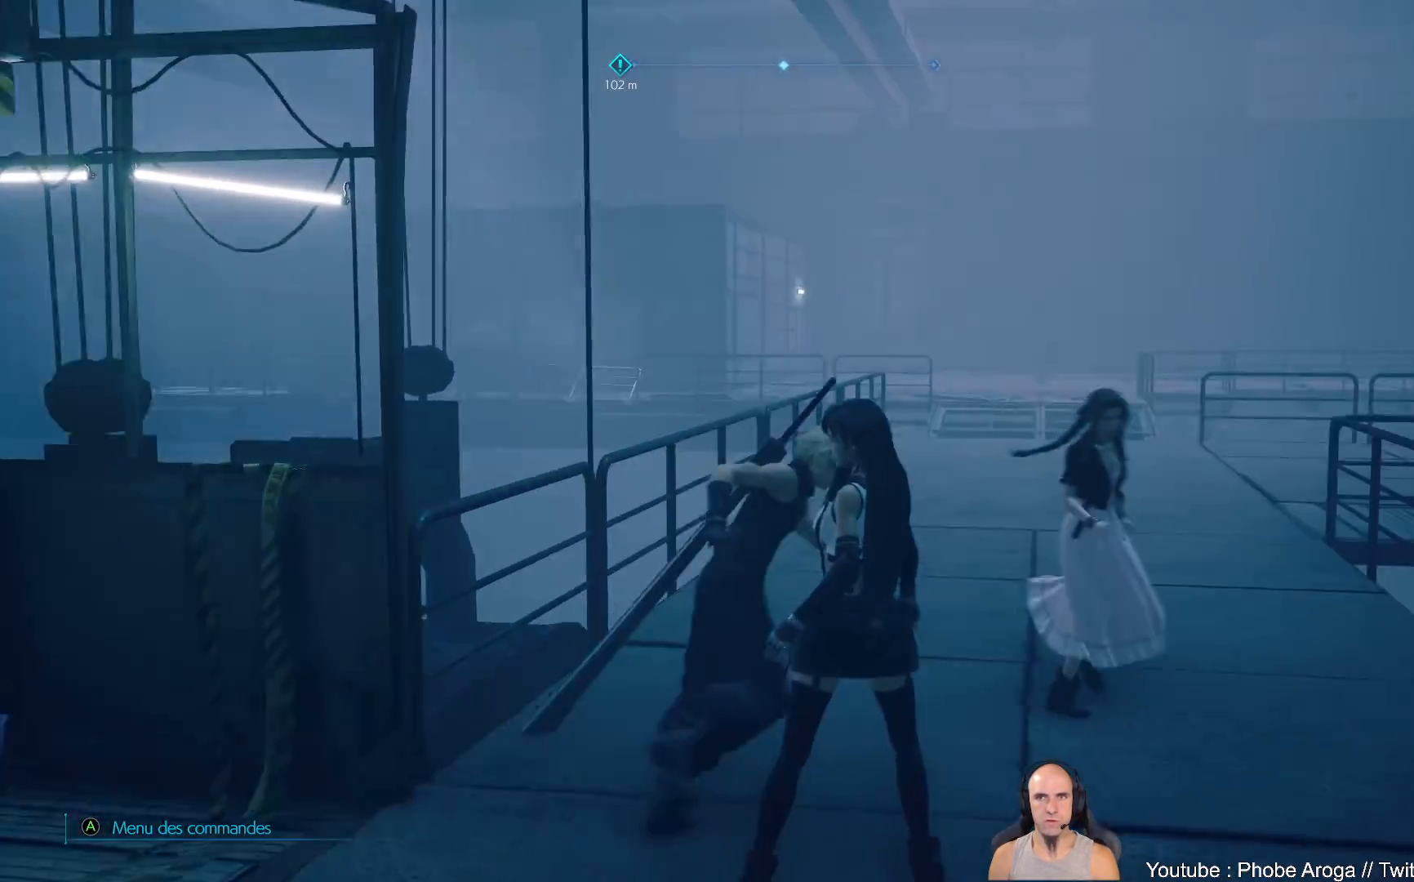
{"buttons": [], "left_stick": "up", "right_stick": "up-right", "events": [[83, "left_stick", "up"], [150, "right_stick", "center"], [250, "right_stick", "right"], [333, "right_stick", "up-right"]]}
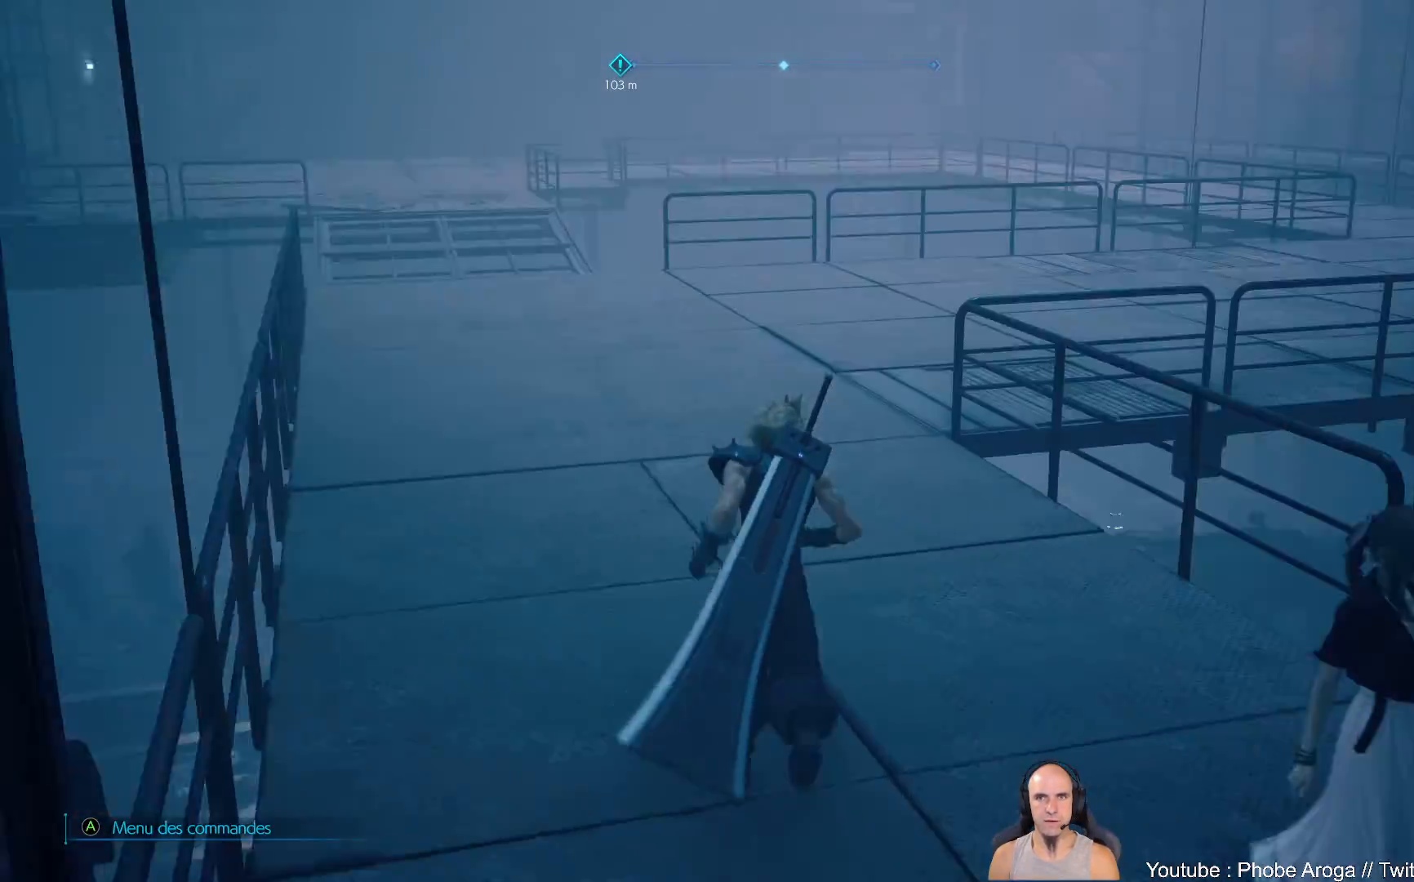
{"buttons": [], "left_stick": "up", "right_stick": "center", "events": [[117, "right_stick", "center"]]}
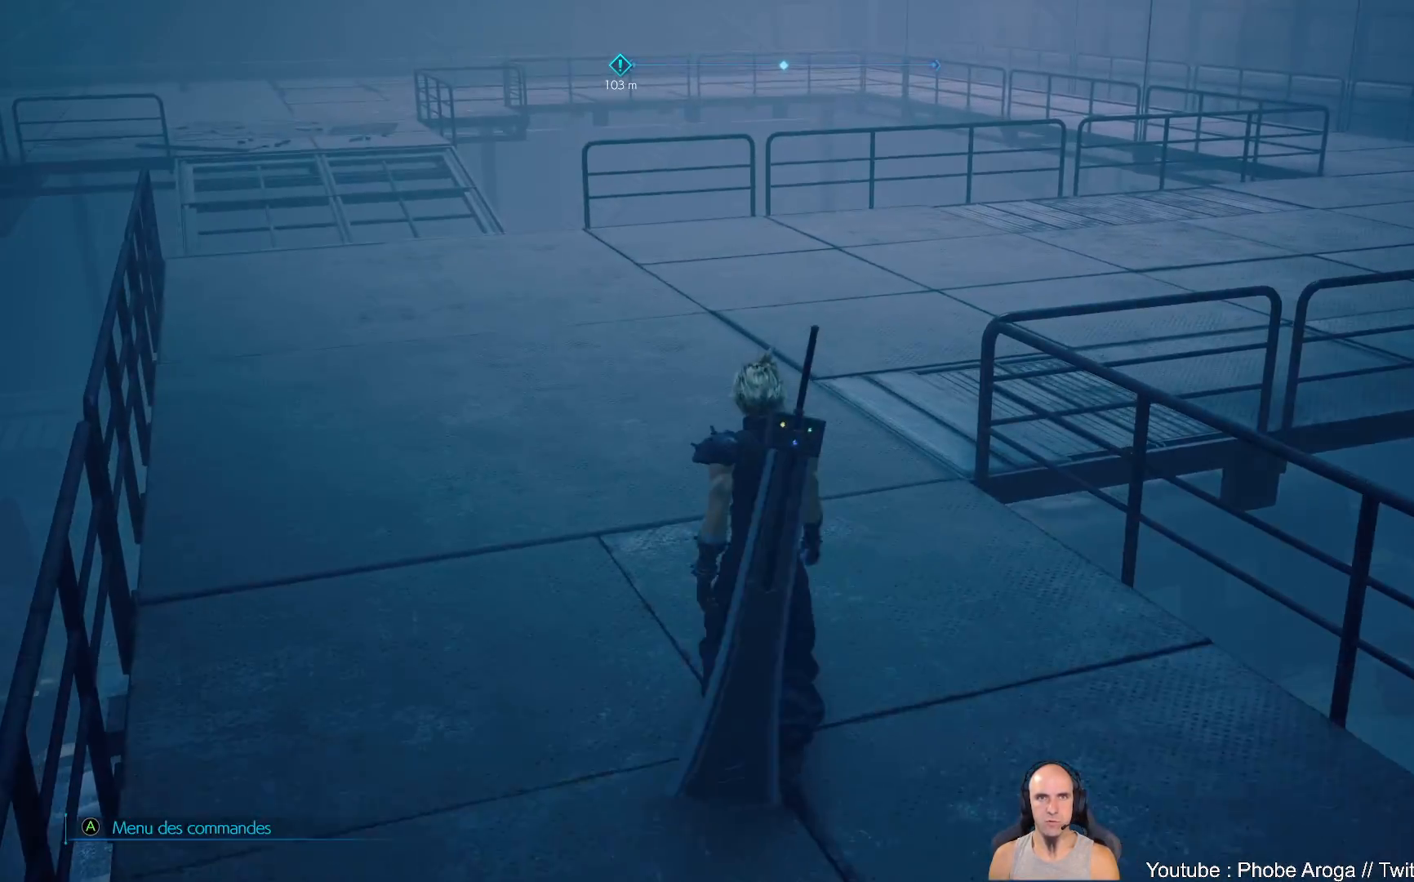
{"buttons": [], "left_stick": "up", "right_stick": "center", "events": [[167, "right_stick", "down-right"], [433, "right_stick", "center"]]}
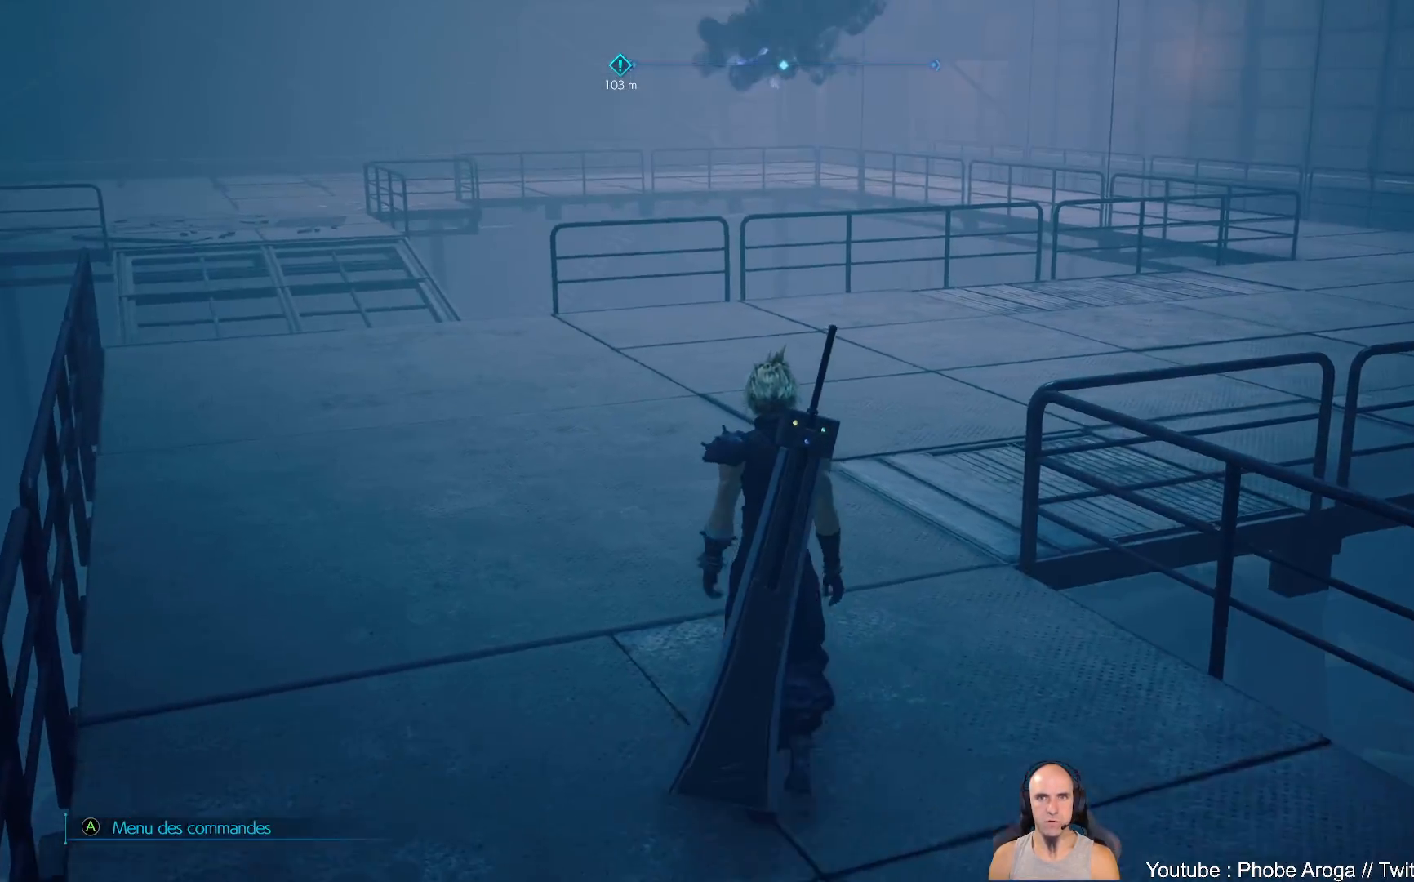
{"buttons": [], "left_stick": "up", "right_stick": "down-right", "events": [[450, "right_stick", "down-right"]]}
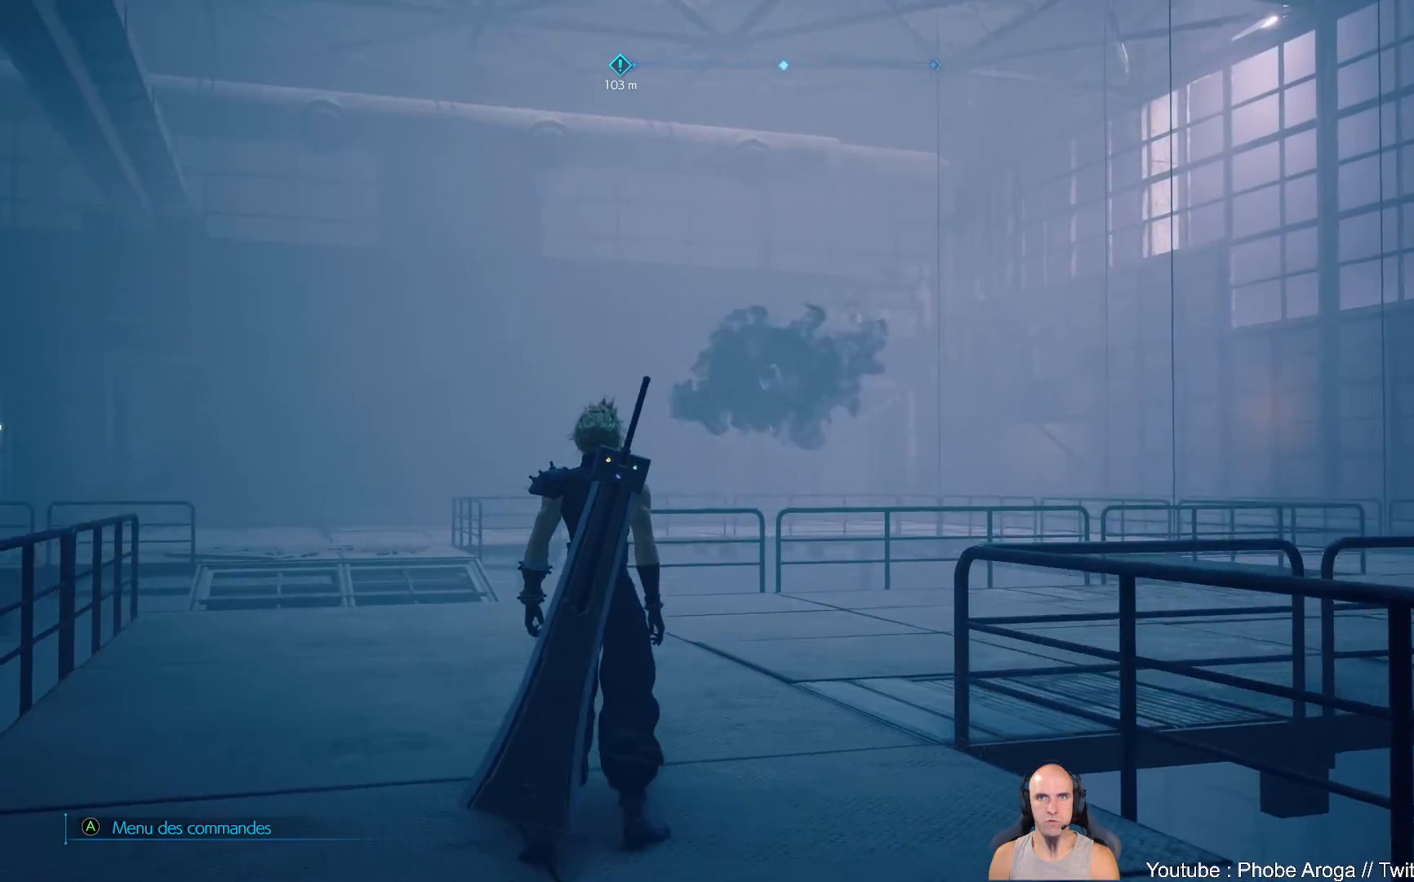
{"buttons": [], "left_stick": "up-left", "right_stick": "center", "events": [[167, "right_stick", "center"], [267, "left_stick", "up-left"]]}
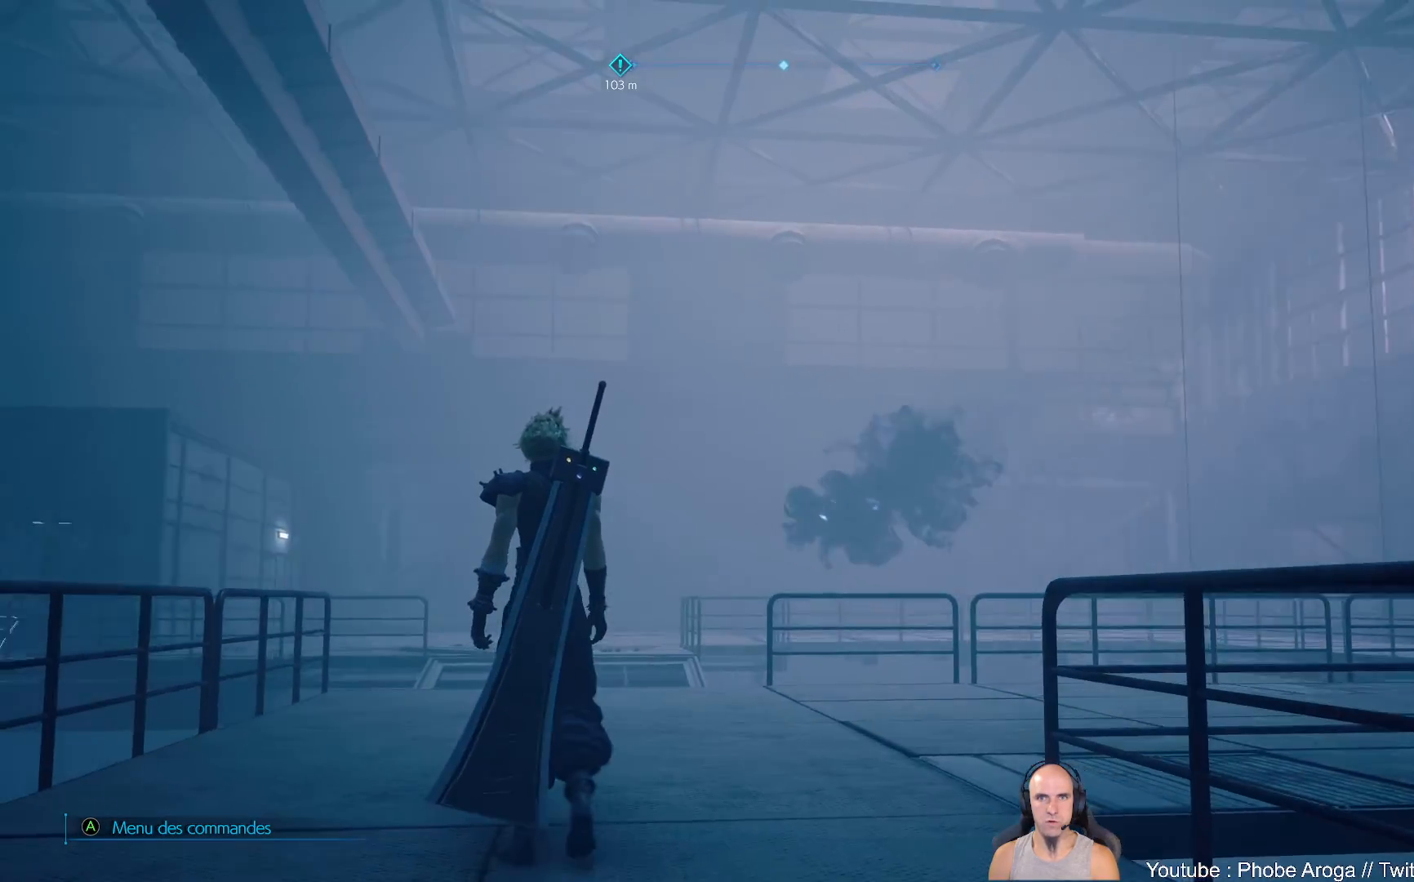
{"buttons": [], "left_stick": "up-left", "right_stick": "up", "events": [[83, "left_stick", "center"], [250, "left_stick", "up-left"], [450, "right_stick", "up"]]}
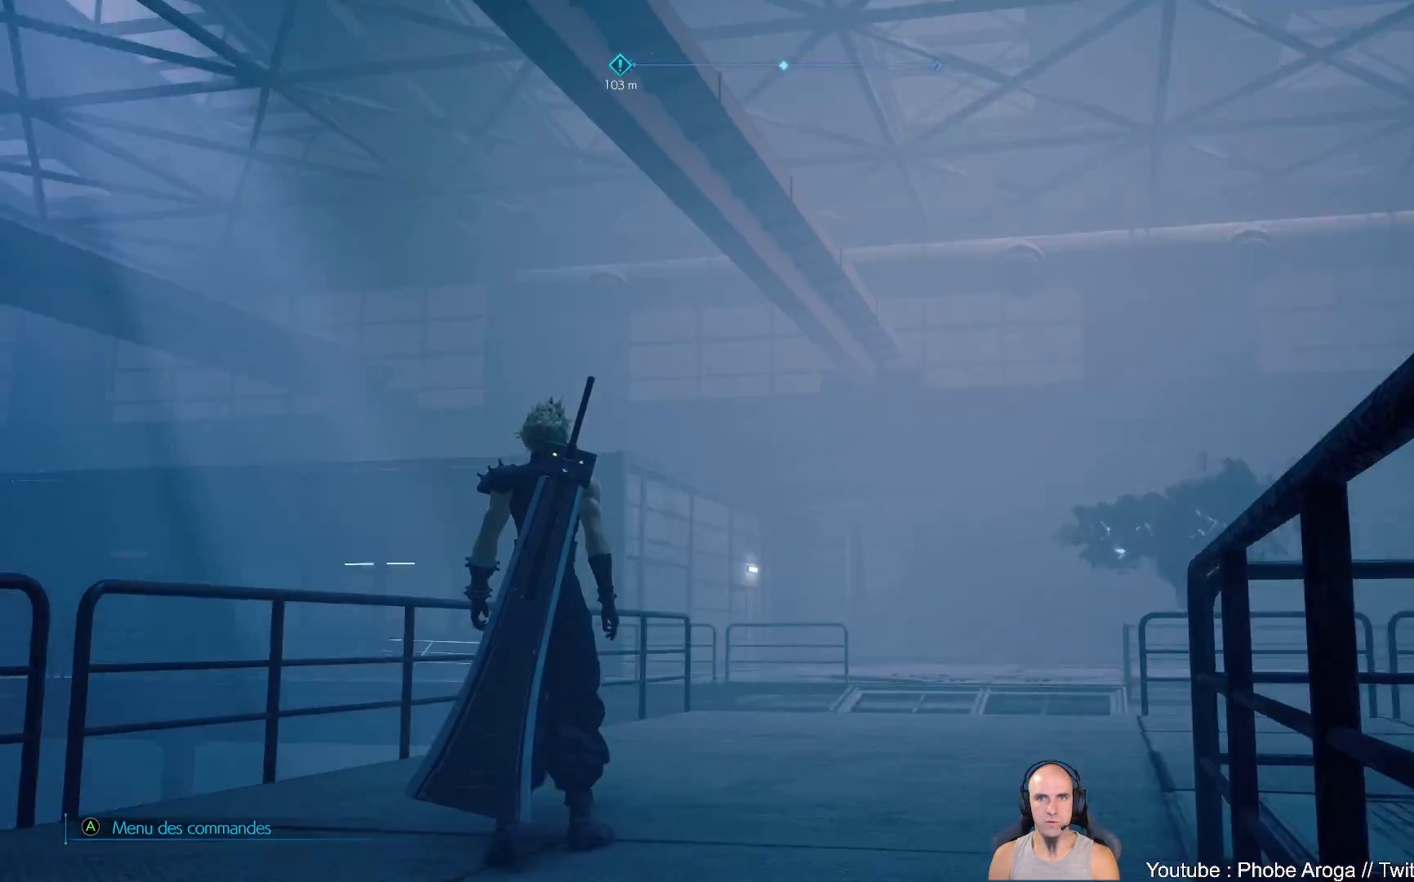
{"buttons": [], "left_stick": "center", "right_stick": "center", "events": [[17, "left_stick", "center"], [250, "right_stick", "center"]]}
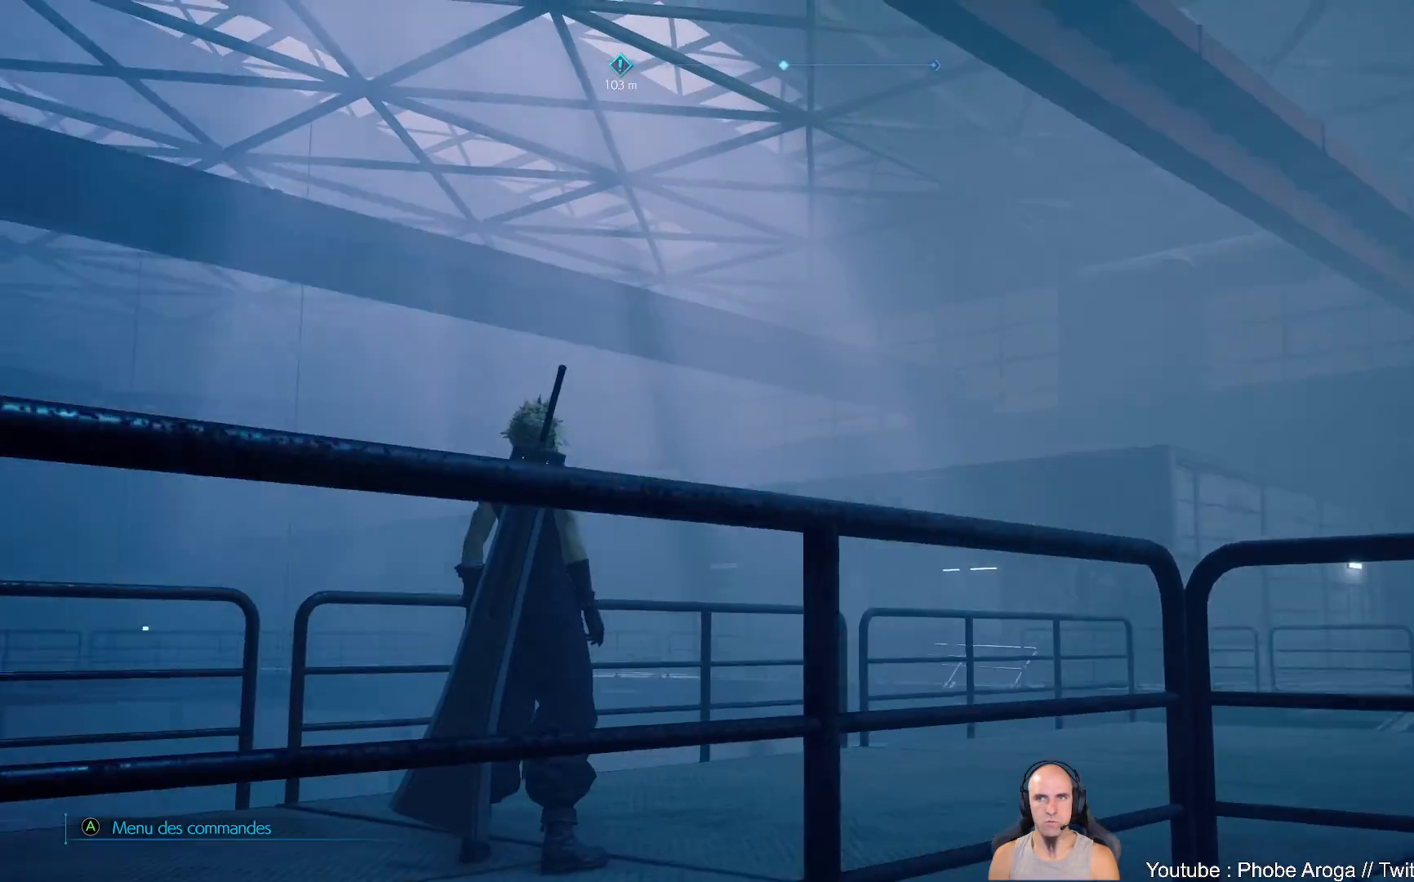
{"buttons": [], "left_stick": "center", "right_stick": "center", "events": []}
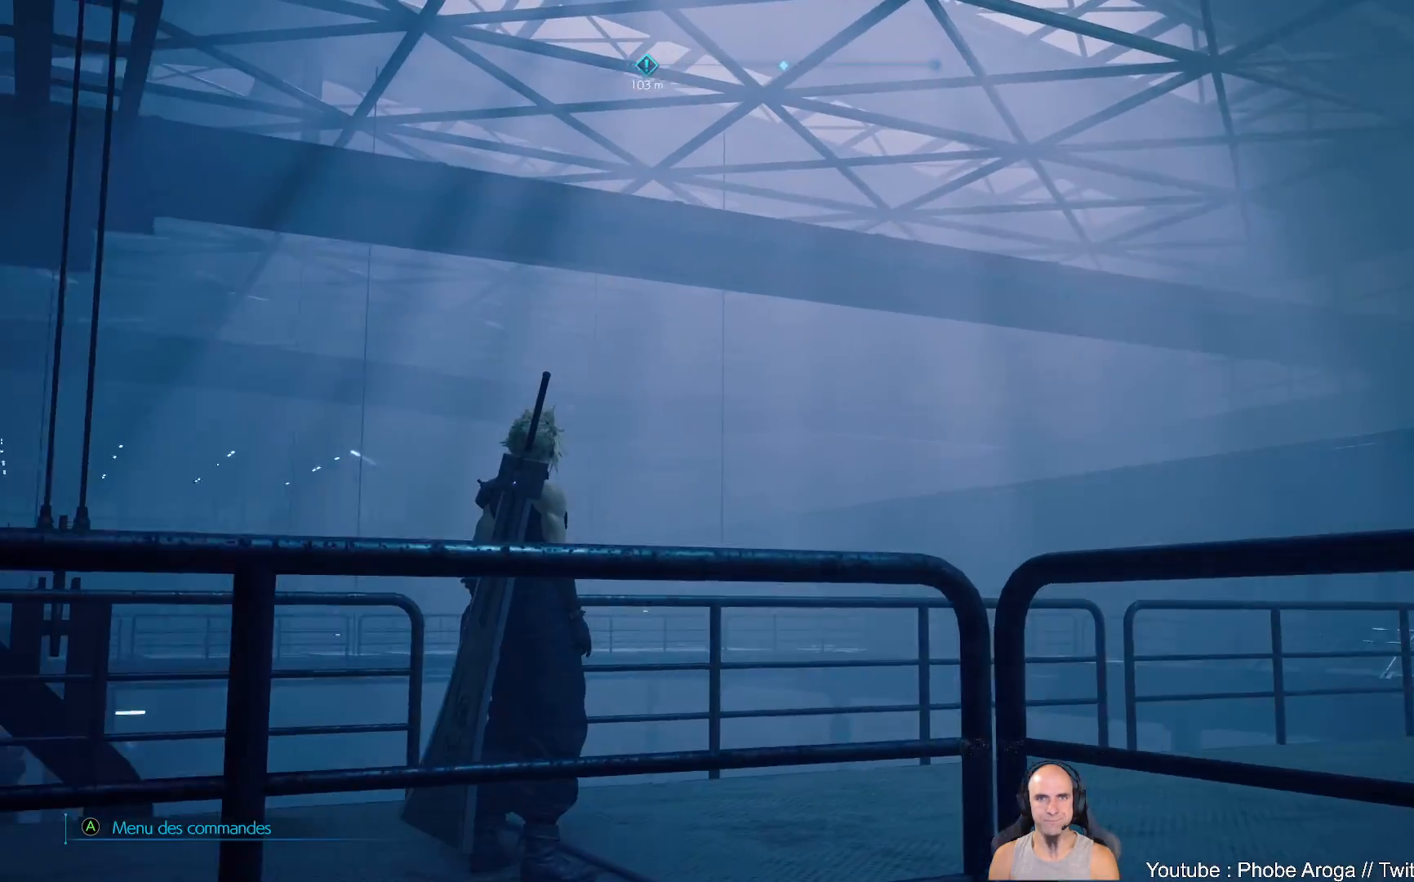
{"buttons": [], "left_stick": "center", "right_stick": "center", "events": []}
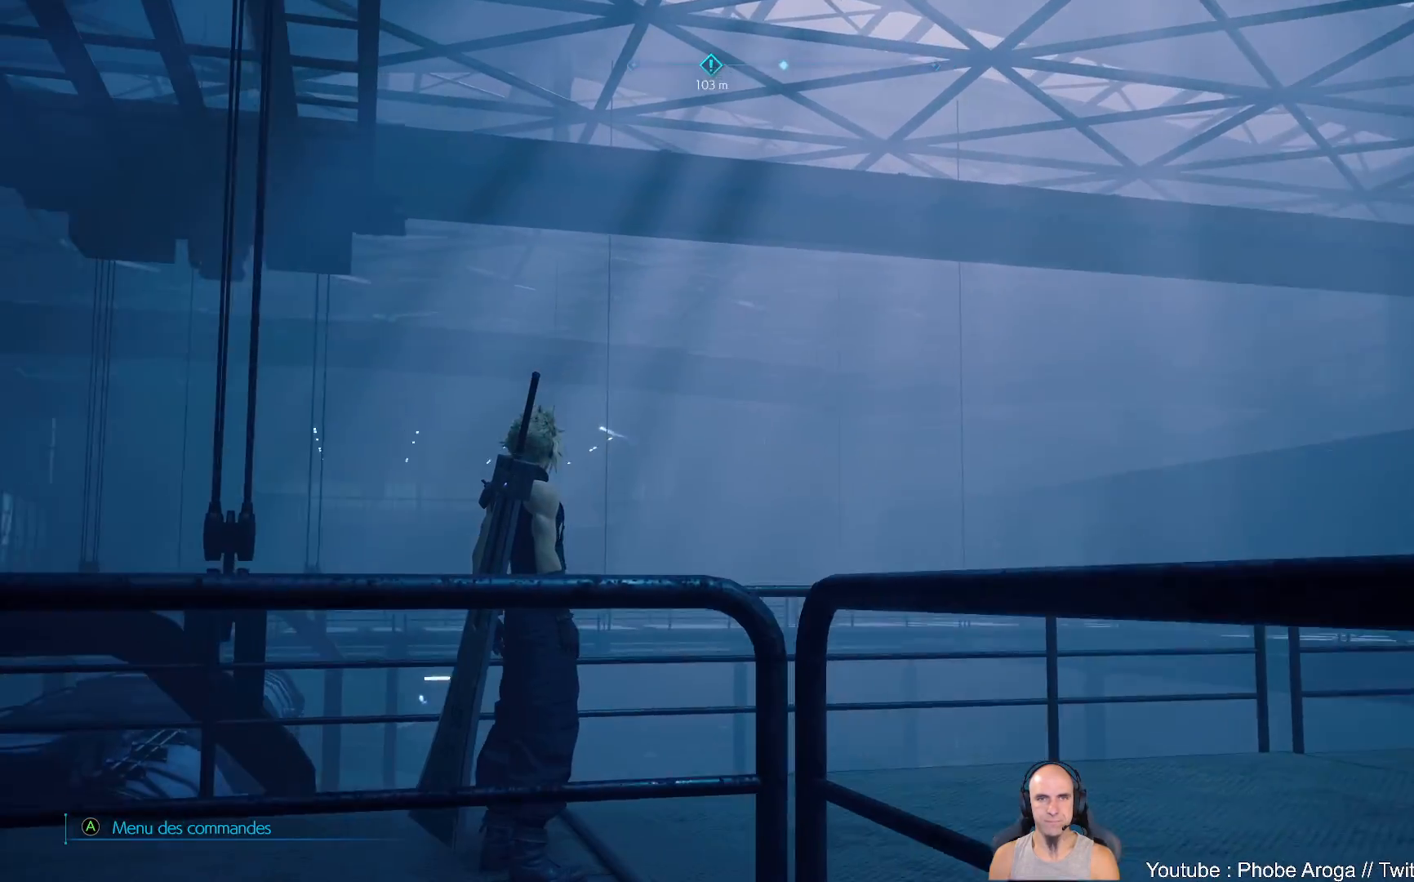
{"buttons": [], "left_stick": "center", "right_stick": "center", "events": [[33, "right_stick", "up"], [183, "right_stick", "center"]]}
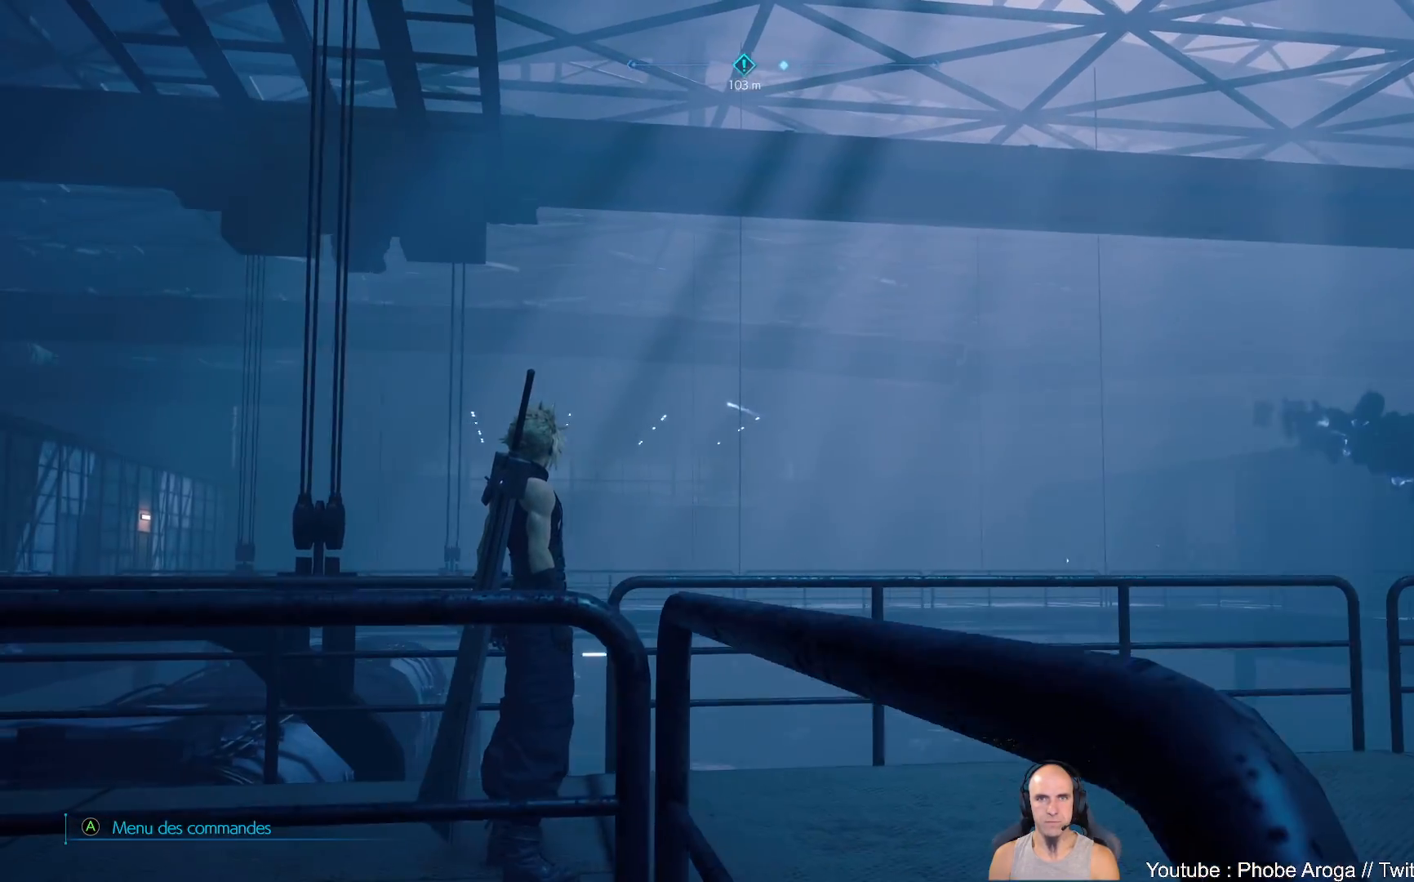
{"buttons": [], "left_stick": "center", "right_stick": "center", "events": []}
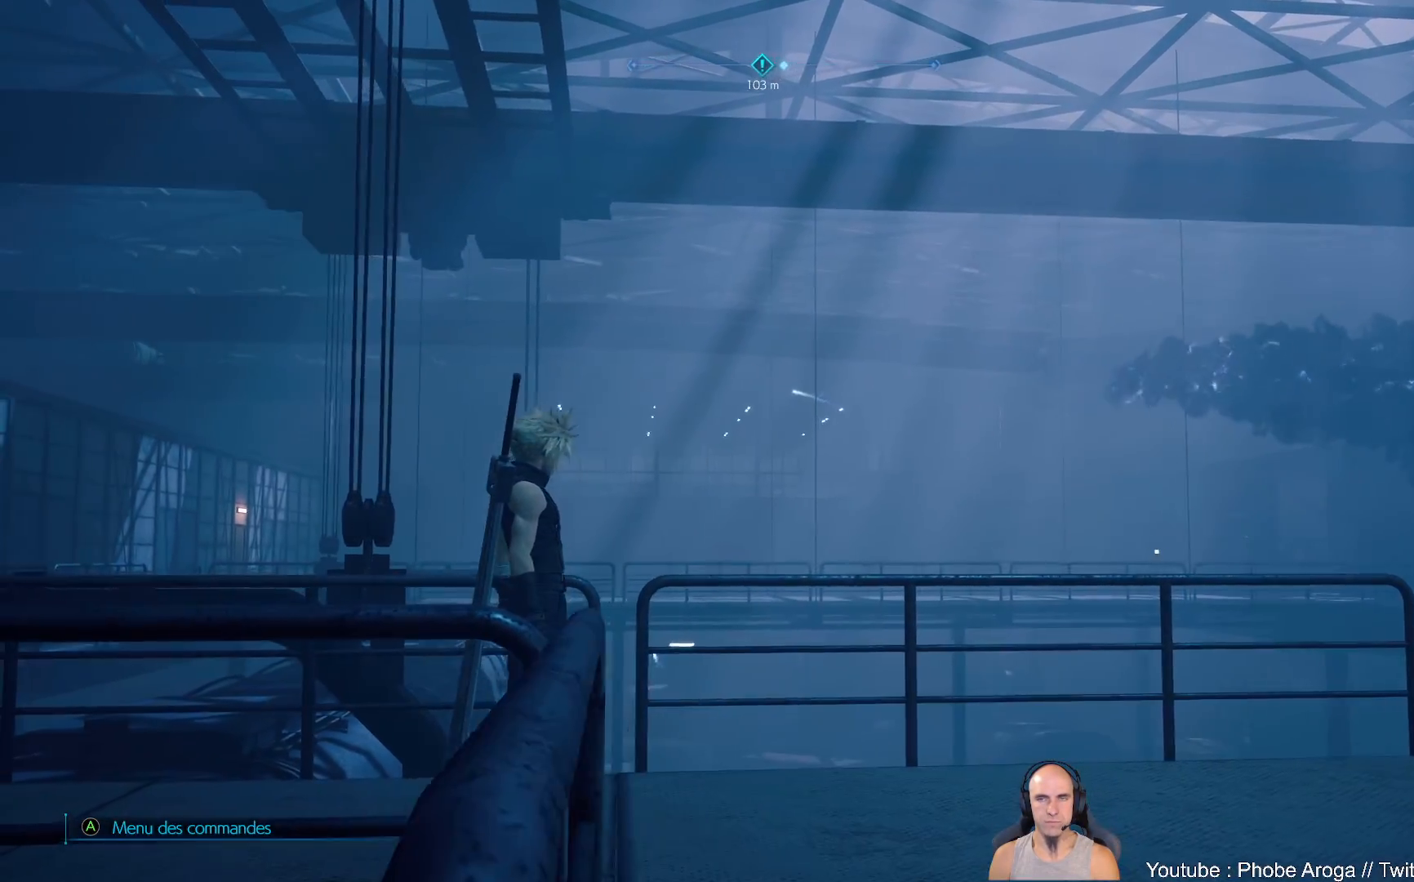
{"buttons": [], "left_stick": "center", "right_stick": "center", "events": []}
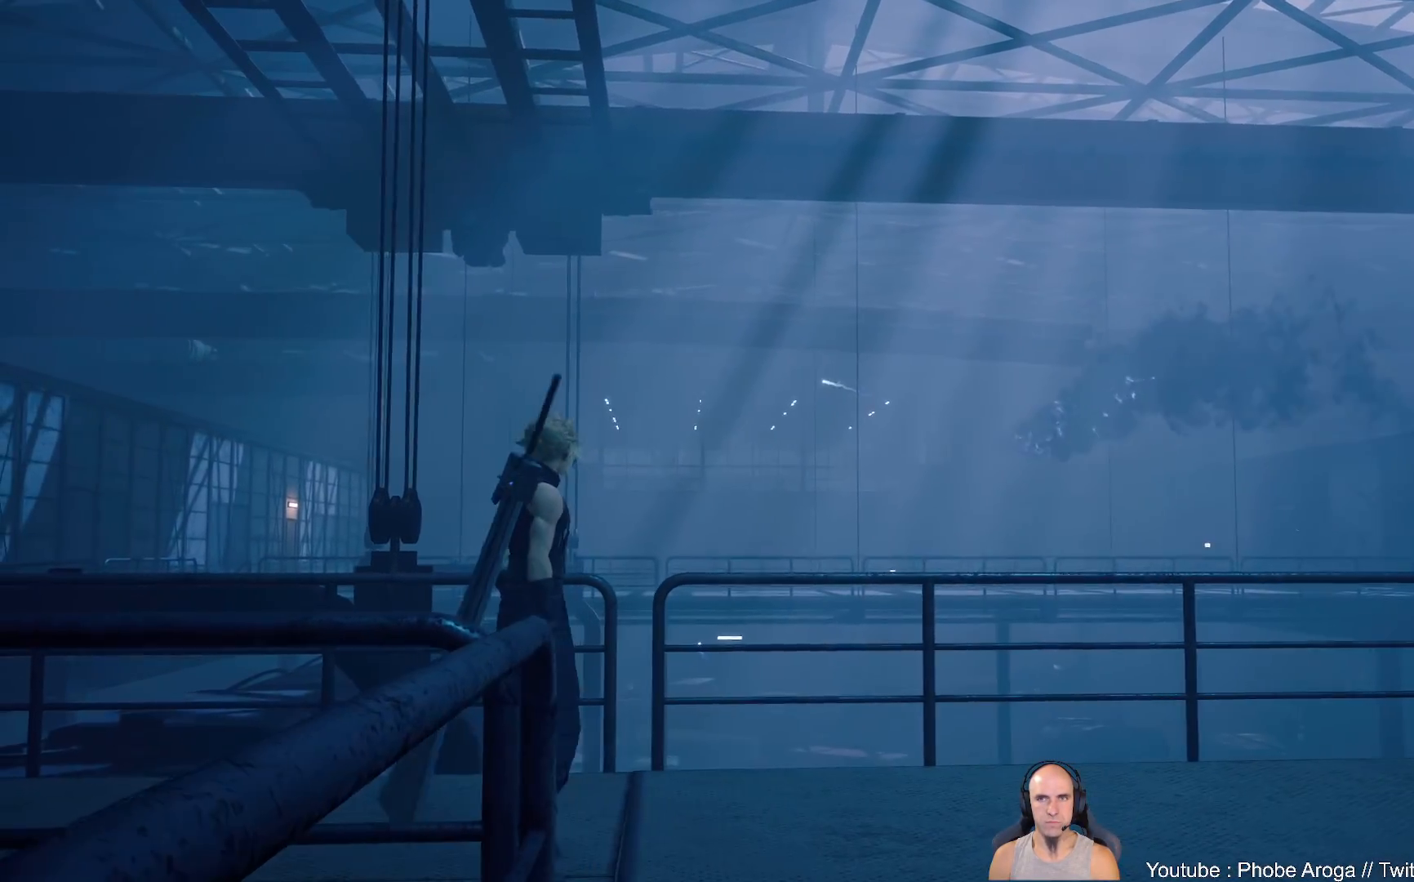
{"buttons": [], "left_stick": "right", "right_stick": "center", "events": [[467, "left_stick", "right"]]}
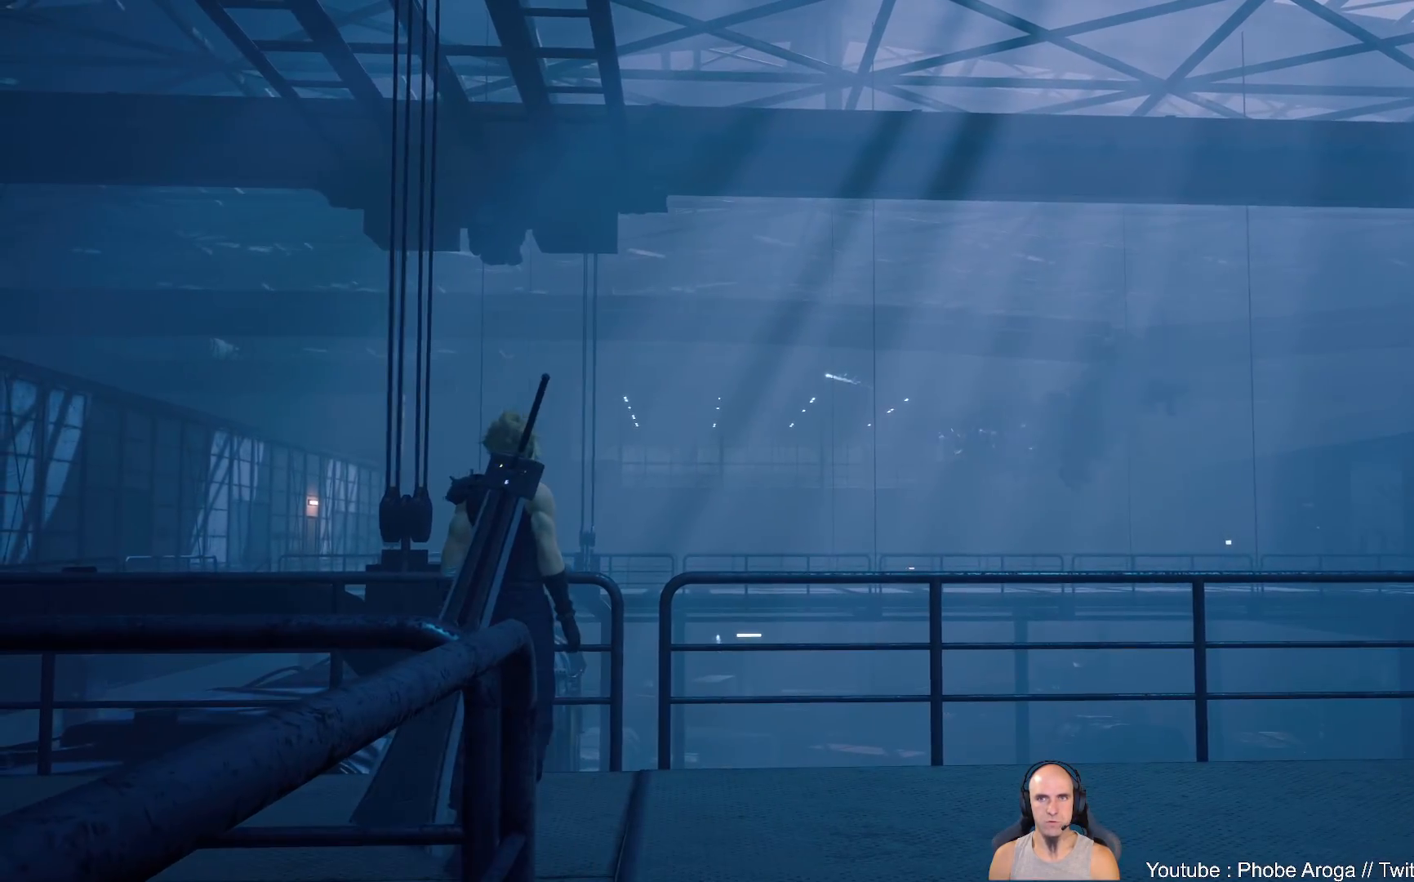
{"buttons": [], "left_stick": "center", "right_stick": "center", "events": [[233, "left_stick", "center"]]}
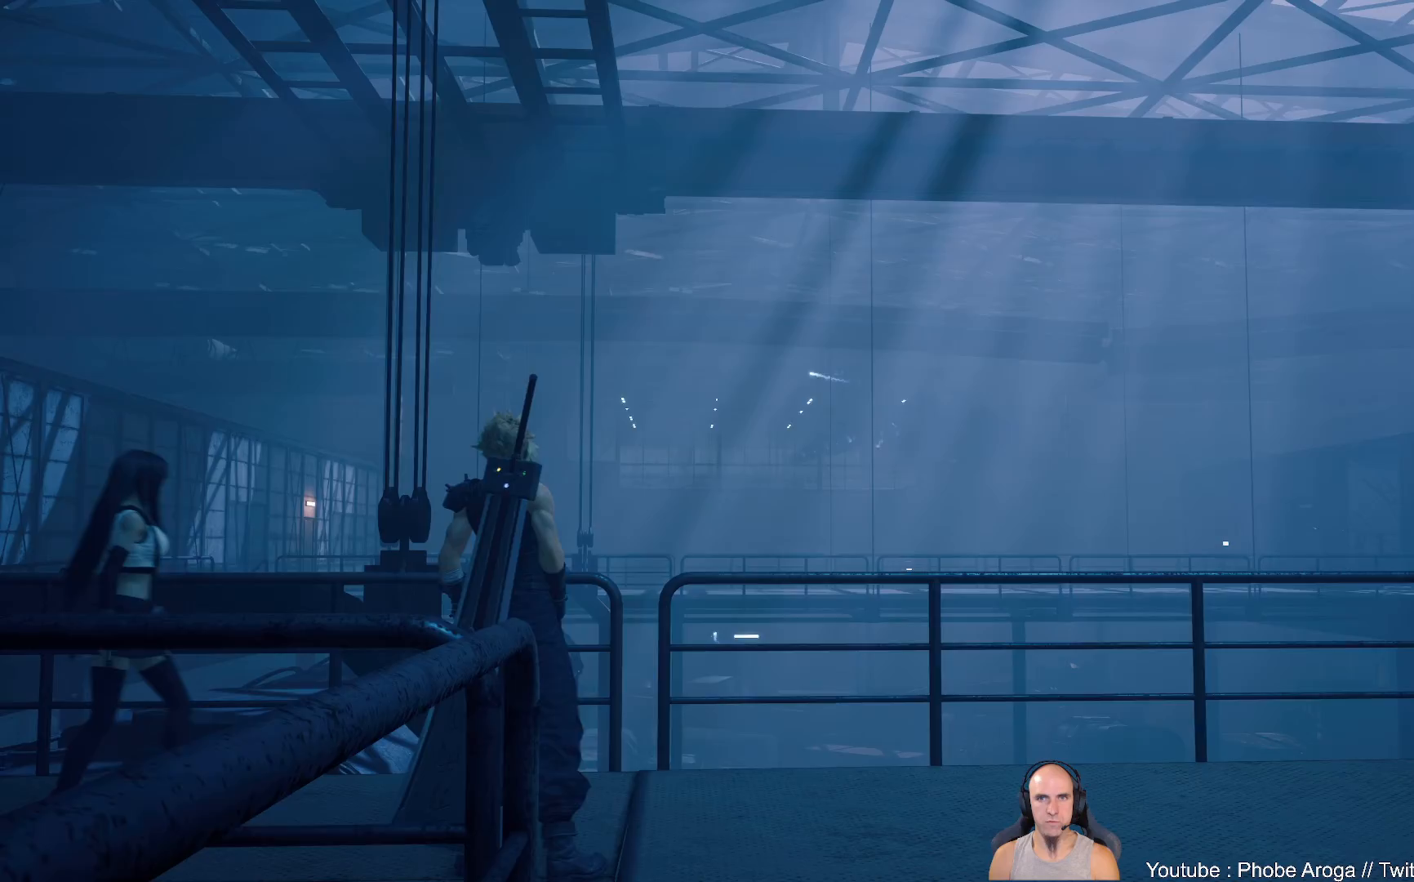
{"buttons": [], "left_stick": "center", "right_stick": "center", "events": [[150, "left_stick", "right"], [217, "right_stick", "up"], [367, "left_stick", "center"], [450, "right_stick", "center"]]}
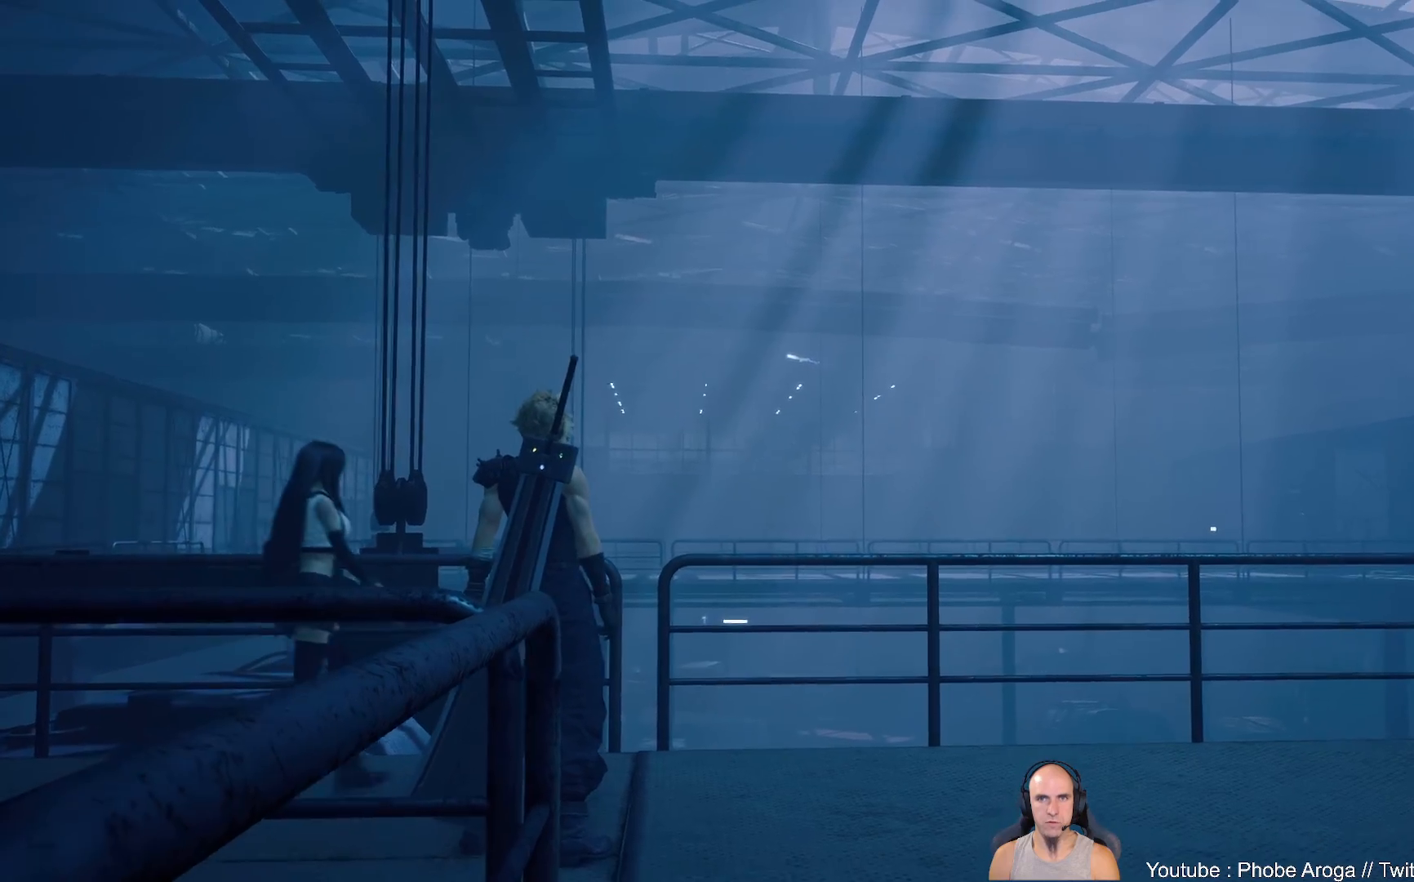
{"buttons": [], "left_stick": "right", "right_stick": "up-left", "events": [[133, "left_stick", "right"], [233, "right_stick", "up"], [450, "right_stick", "up-left"]]}
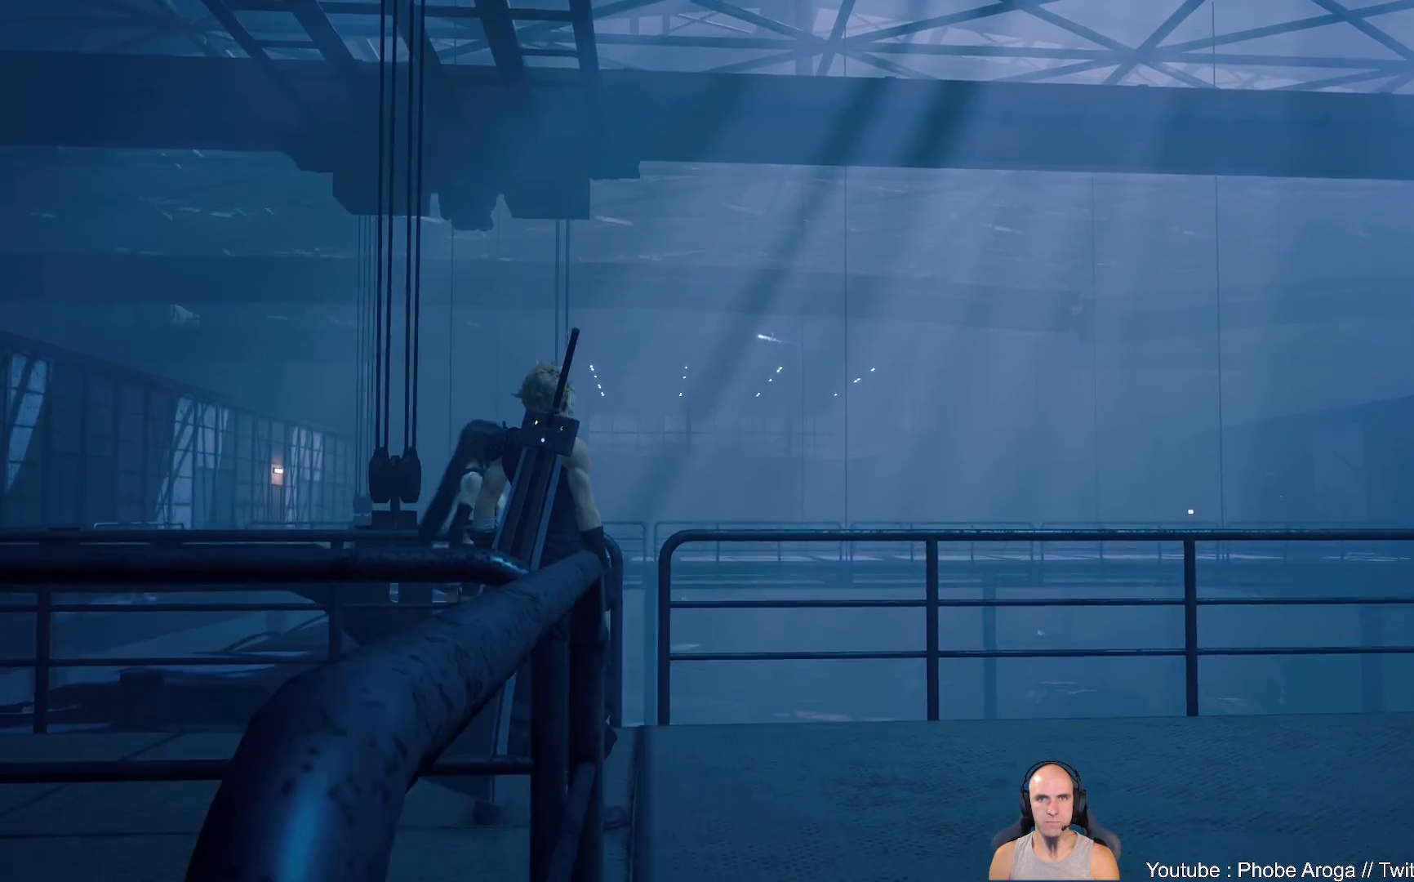
{"buttons": [], "left_stick": "right", "right_stick": "center", "events": [[17, "left_stick", "center"], [100, "right_stick", "center"], [317, "left_stick", "right"]]}
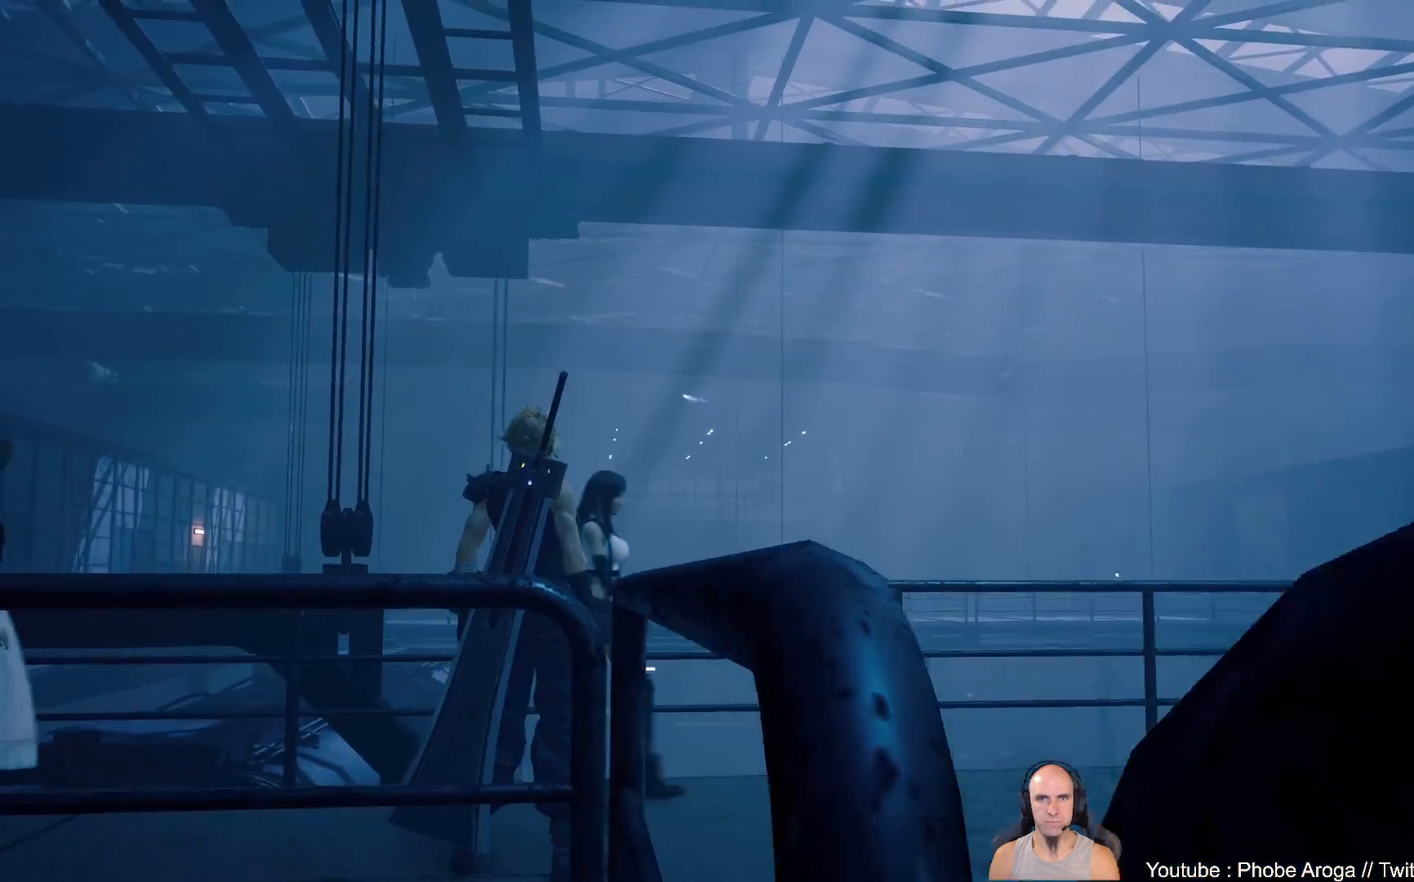
{"buttons": [], "left_stick": "center", "right_stick": "center", "events": [[17, "right_stick", "up"], [167, "right_stick", "up-right"], [300, "left_stick", "center"], [367, "right_stick", "center"]]}
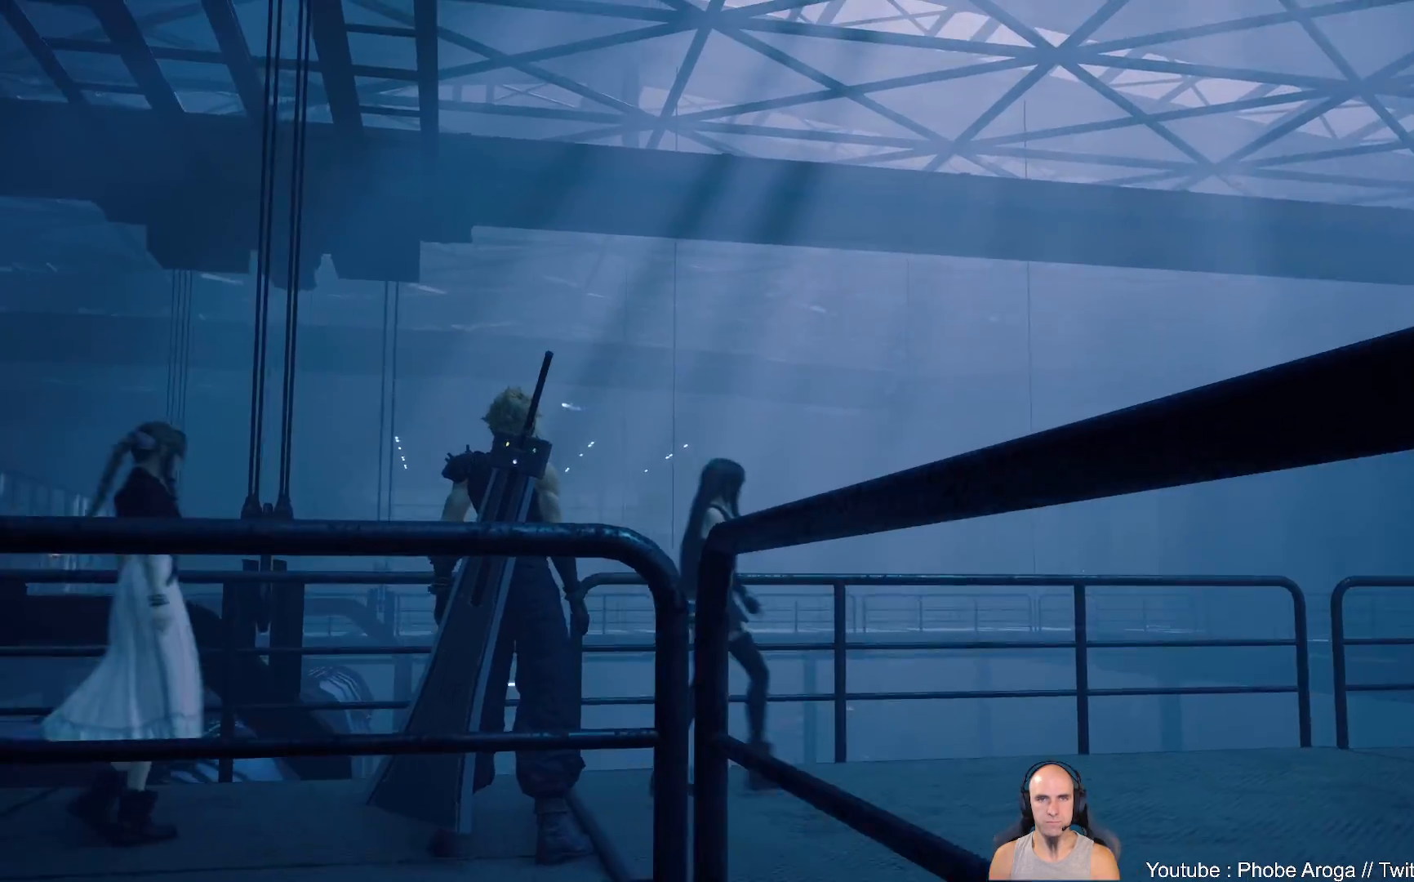
{"buttons": [], "left_stick": "right", "right_stick": "up-right", "events": [[167, "left_stick", "right"], [333, "right_stick", "right"], [433, "right_stick", "up-right"]]}
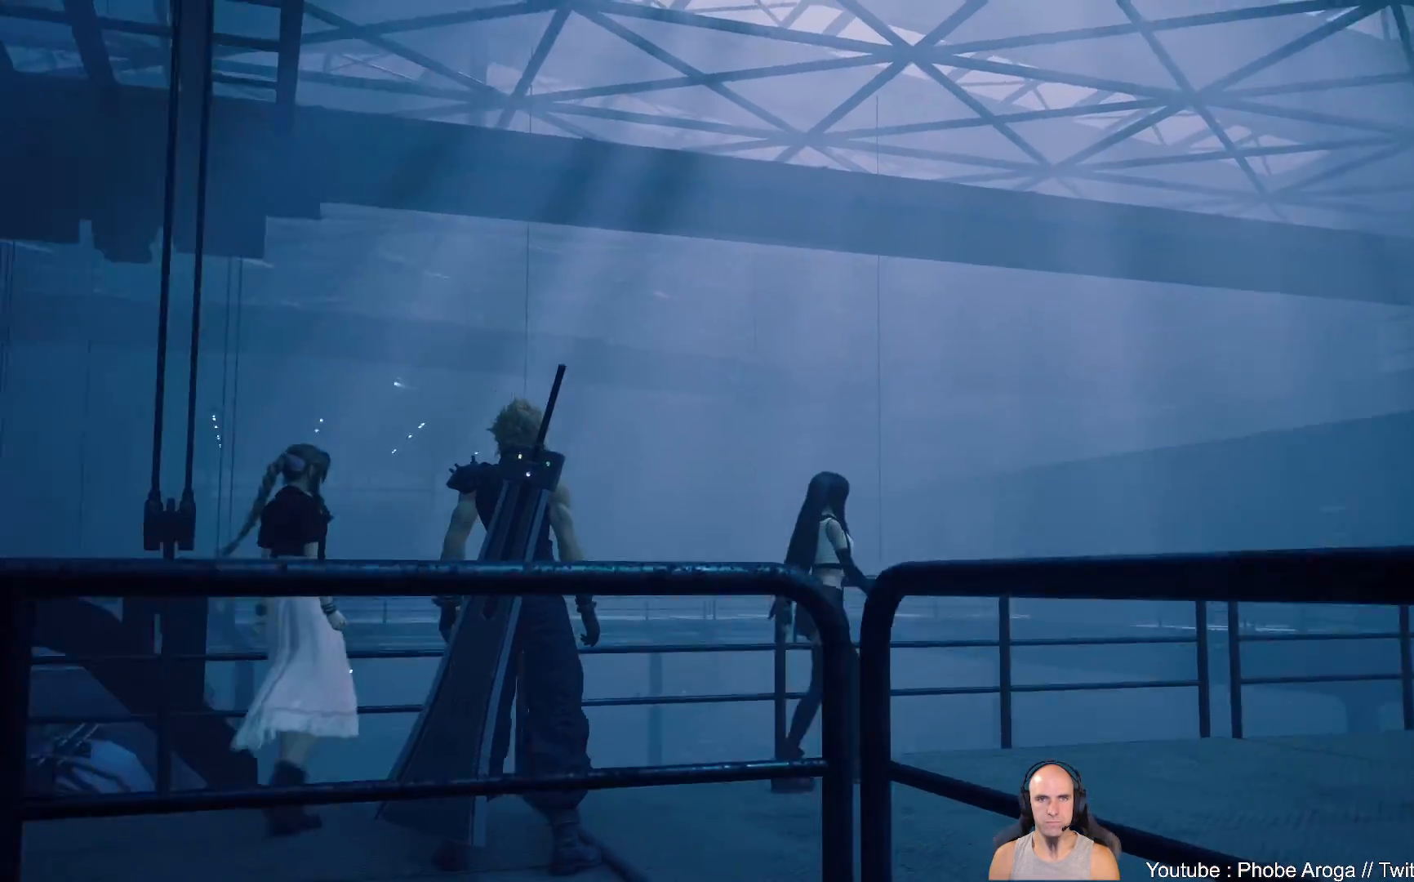
{"buttons": [], "left_stick": "up-right", "right_stick": "up-right", "events": [[400, "left_stick", "up-right"]]}
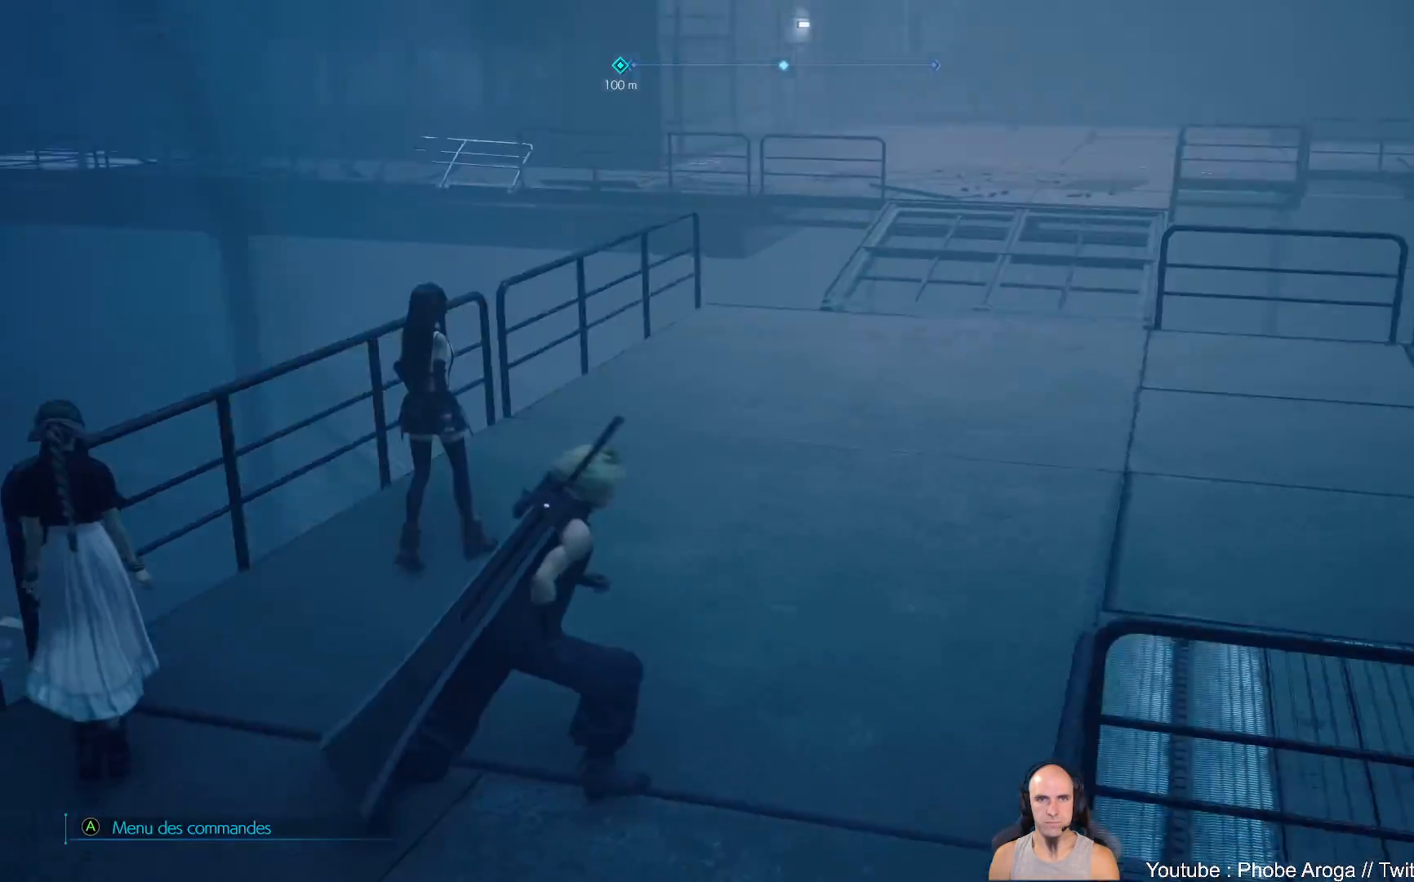
{"buttons": [], "left_stick": "up-right", "right_stick": "down-right", "events": [[133, "right_stick", "down-right"]]}
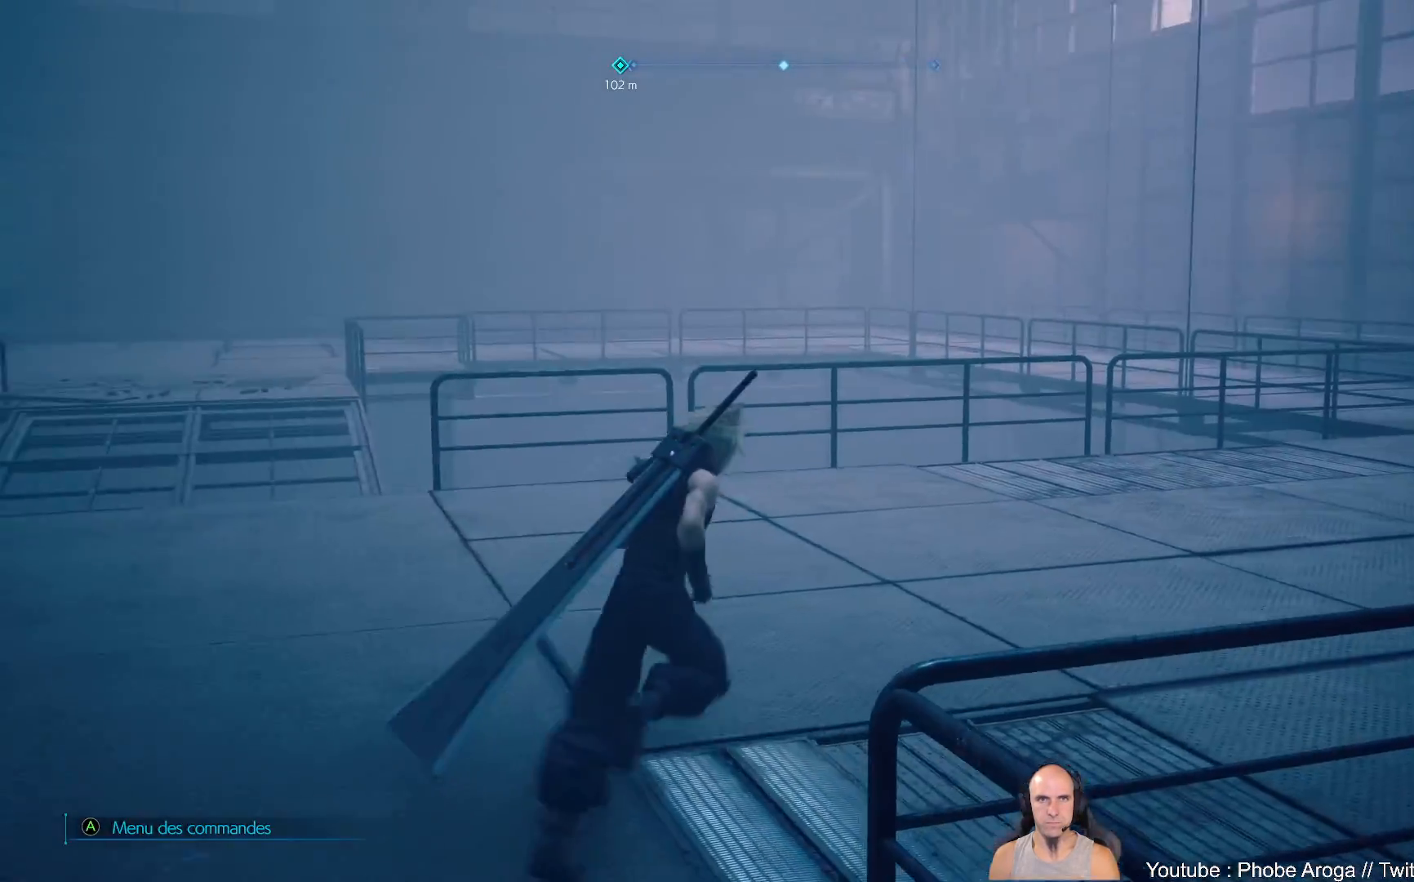
{"buttons": [], "left_stick": "up-right", "right_stick": "right", "events": [[150, "right_stick", "right"]]}
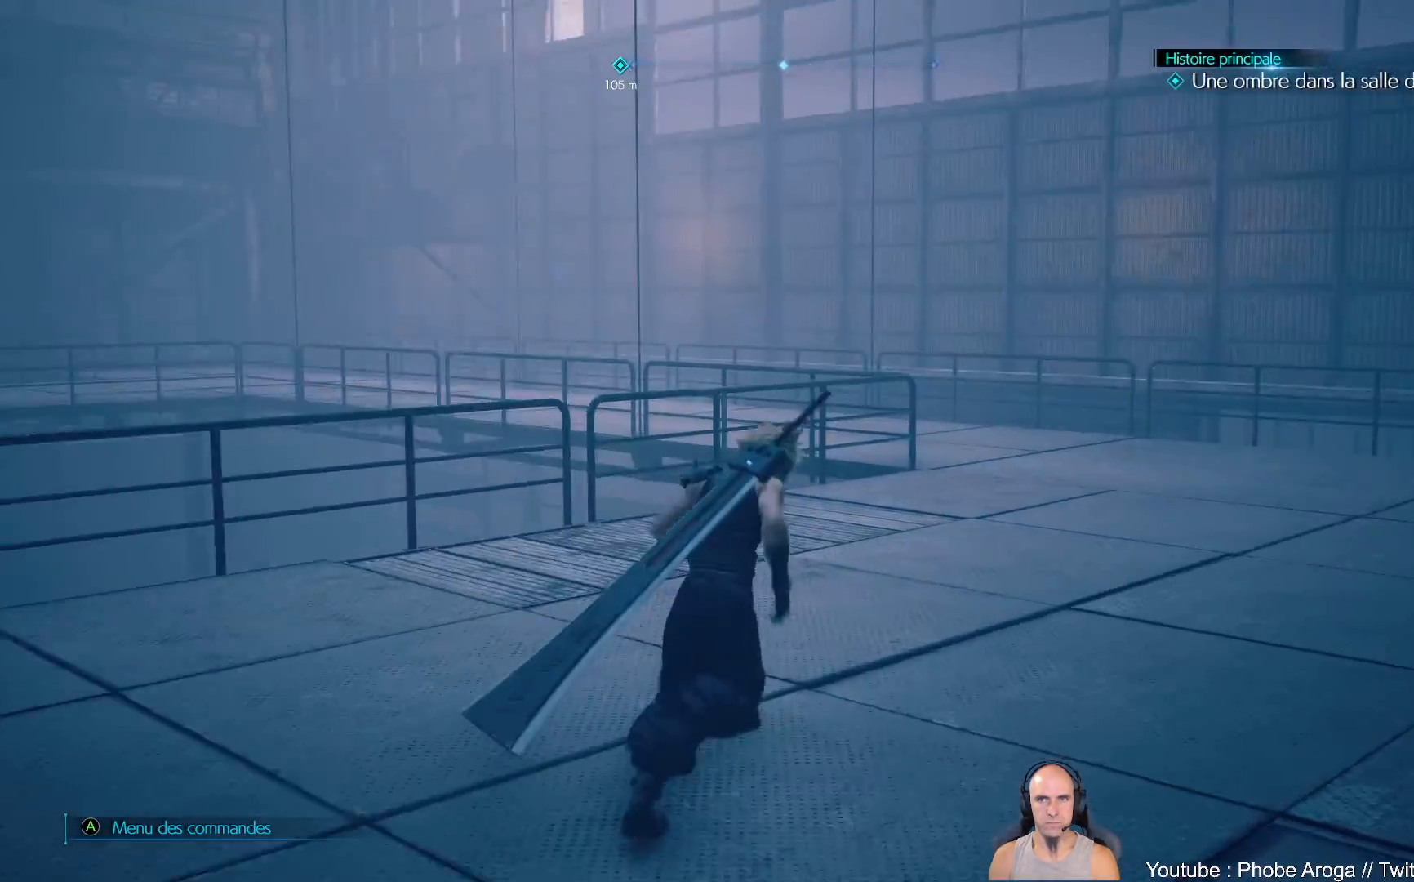
{"buttons": [], "left_stick": "up-right", "right_stick": "right", "events": [[150, "right_stick", "center"], [317, "right_stick", "right"]]}
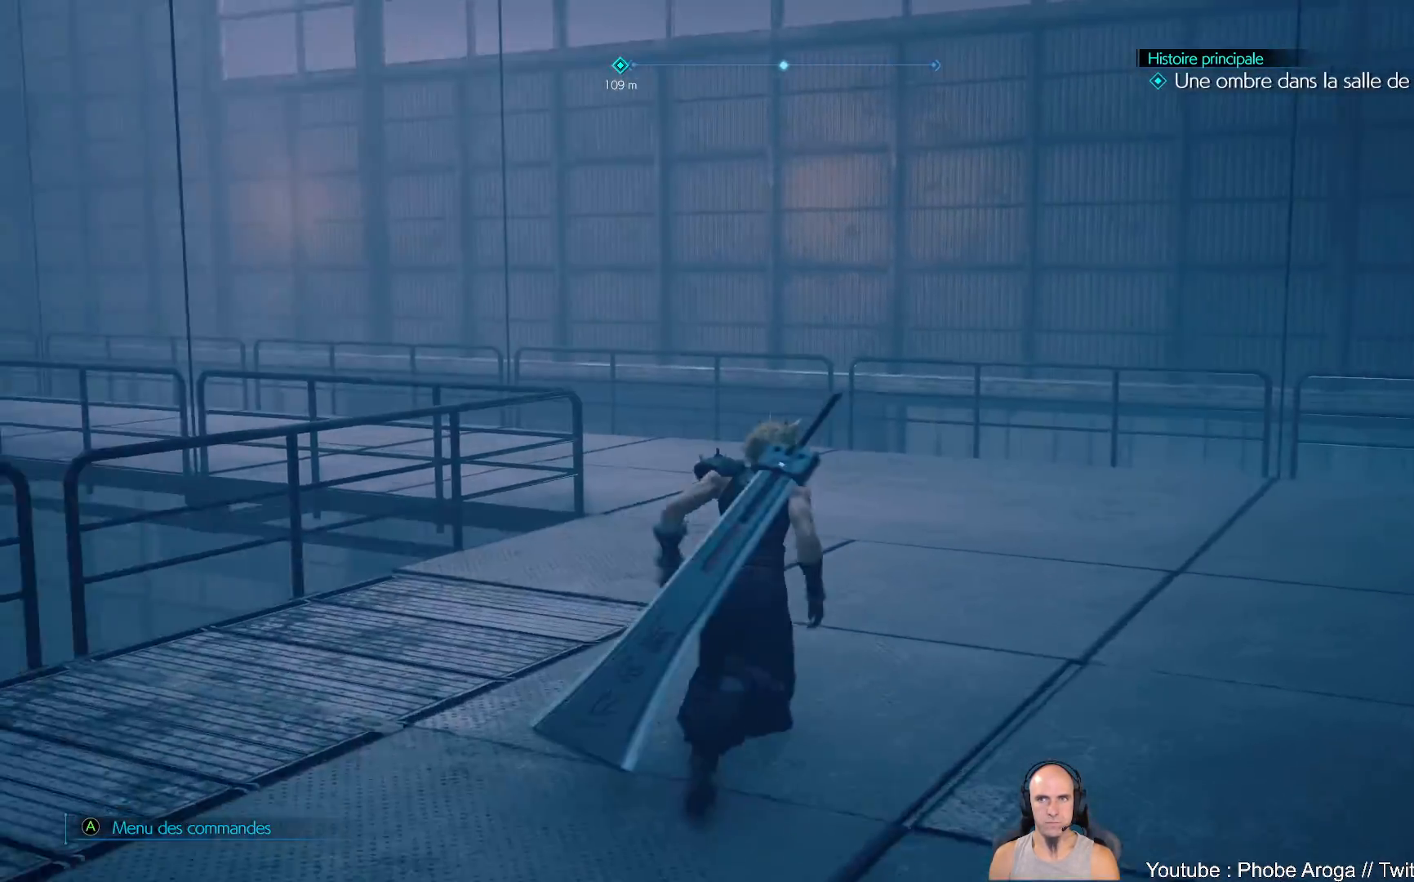
{"buttons": [], "left_stick": "up-right", "right_stick": "left", "events": [[50, "right_stick", "center"], [167, "right_stick", "left"]]}
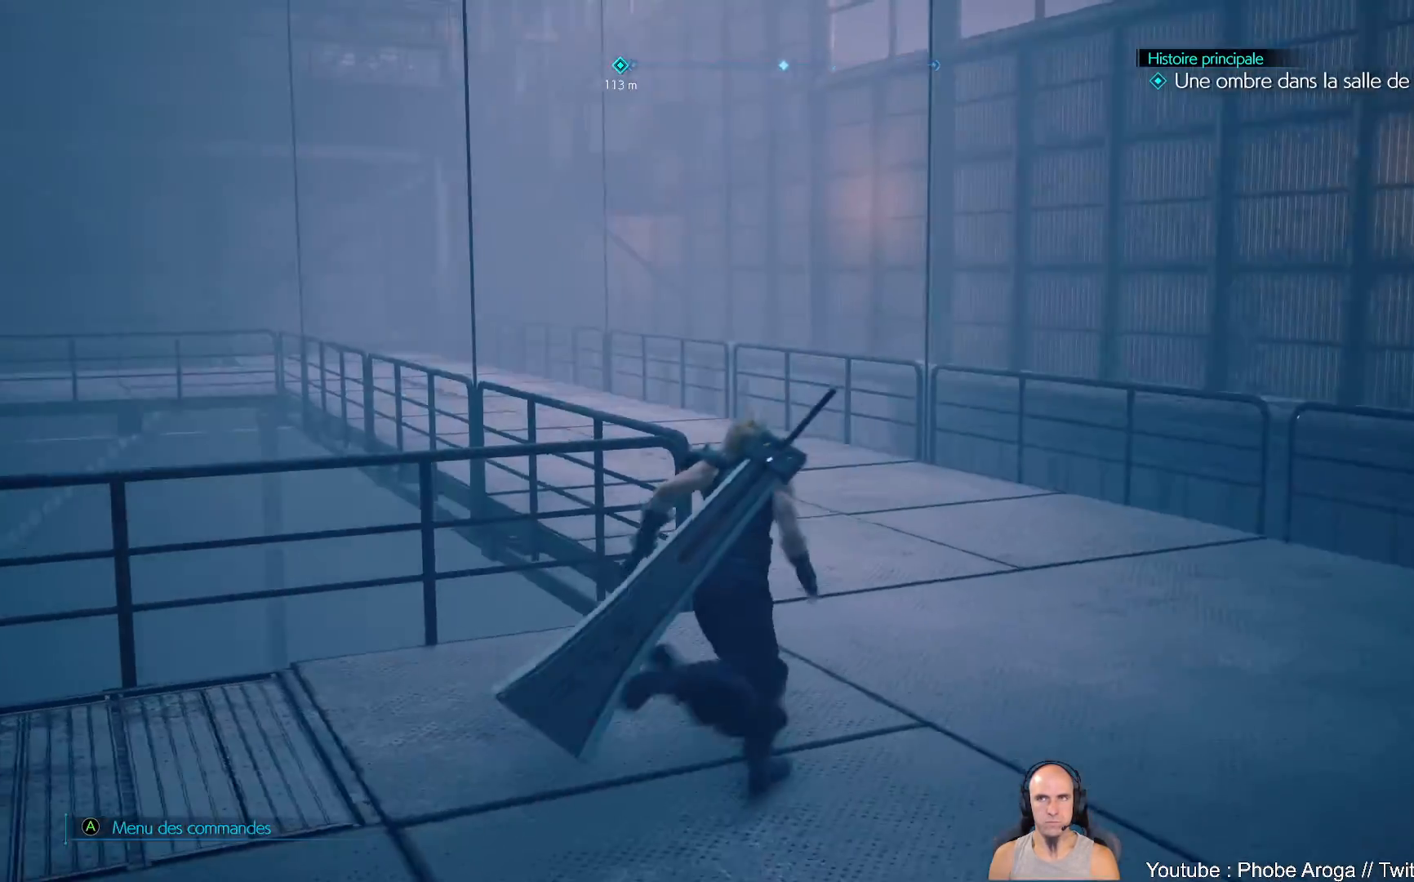
{"buttons": [], "left_stick": "up-right", "right_stick": "left", "events": [[217, "right_stick", "center"], [467, "right_stick", "left"]]}
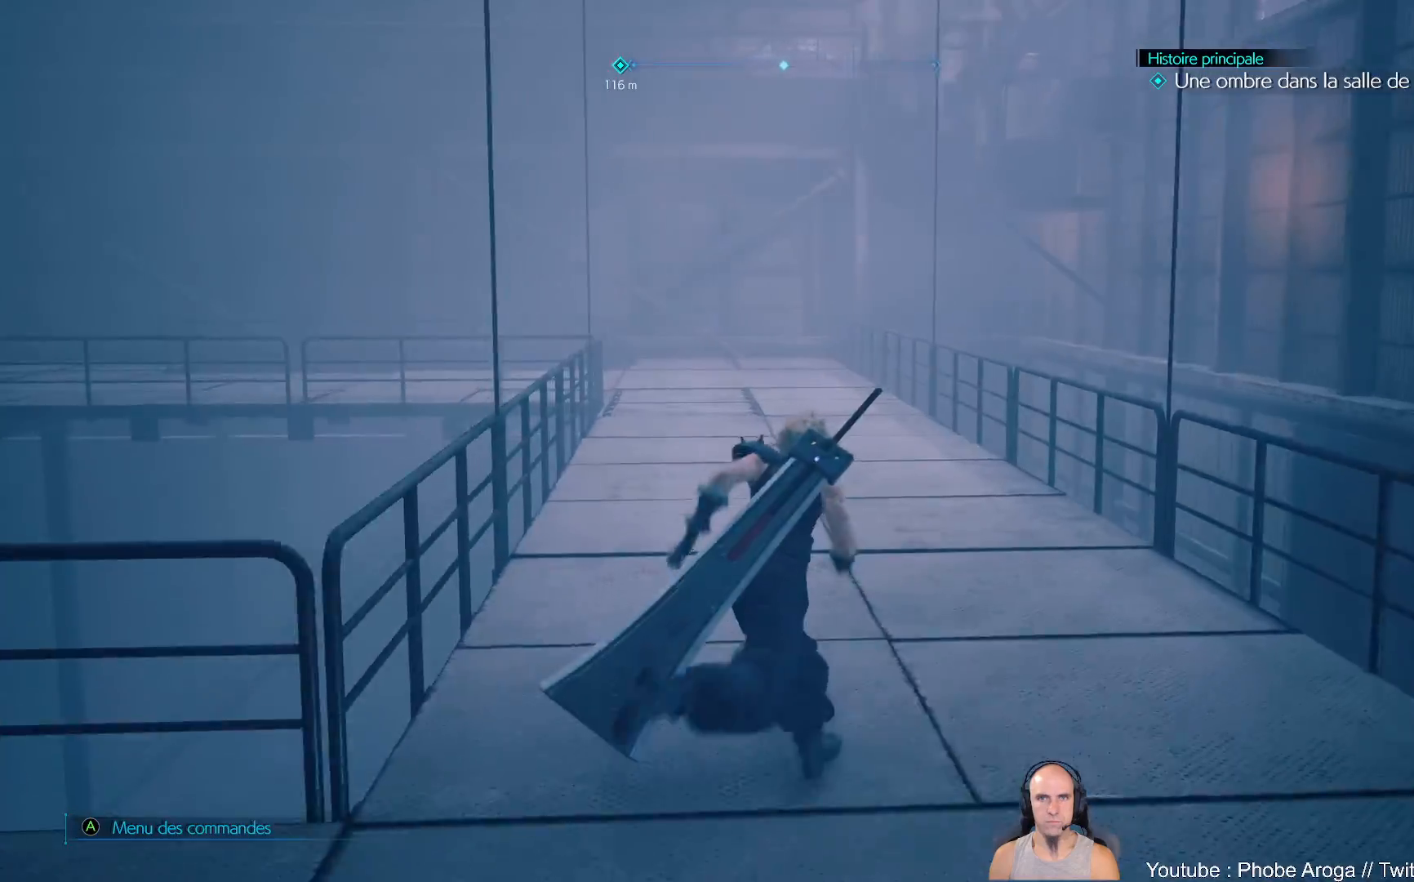
{"buttons": [], "left_stick": "up-right", "right_stick": "left", "events": []}
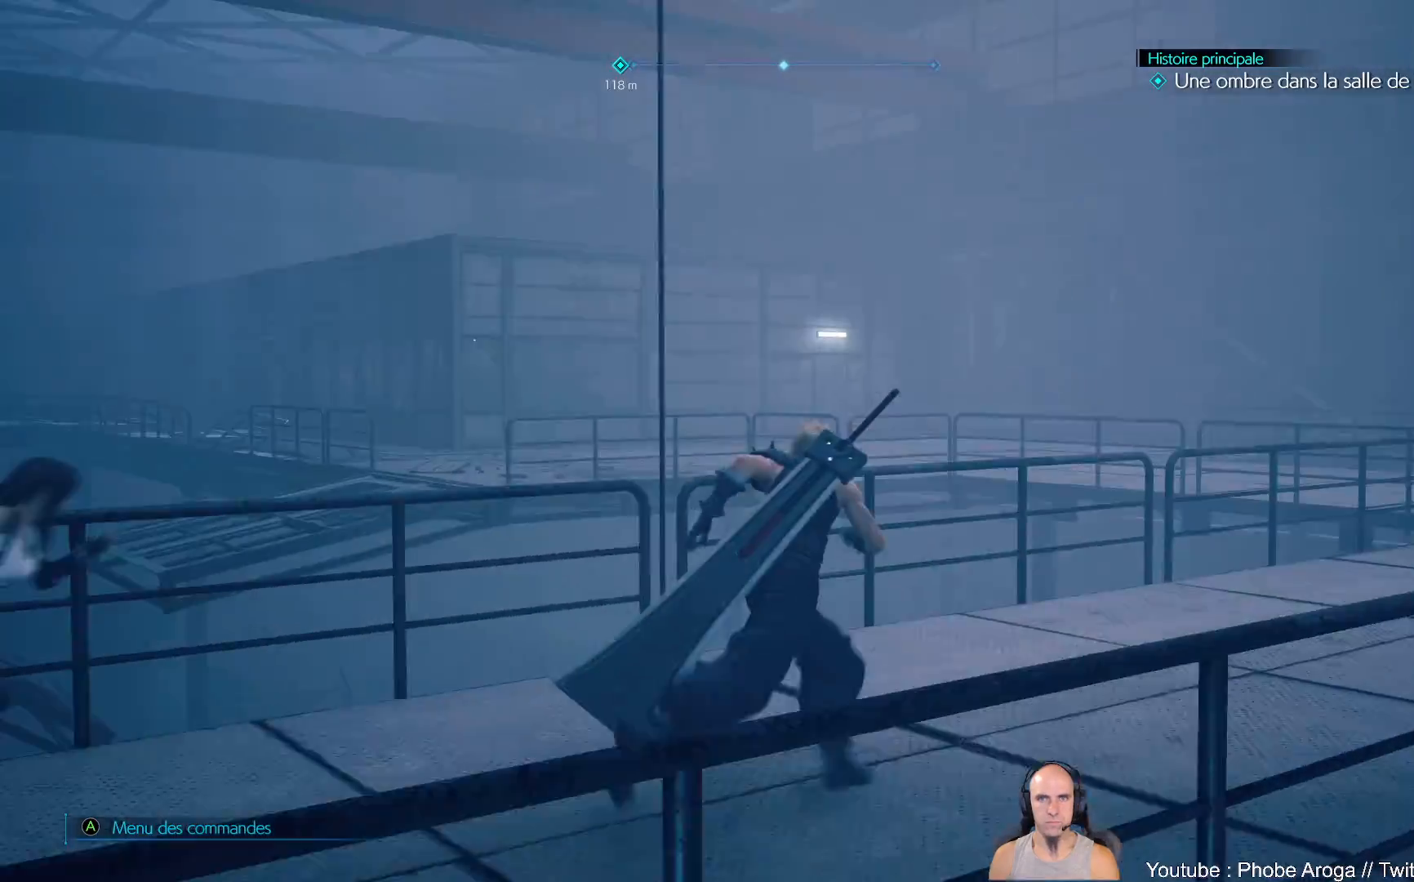
{"buttons": [], "left_stick": "up-right", "right_stick": "center", "events": [[83, "right_stick", "center"]]}